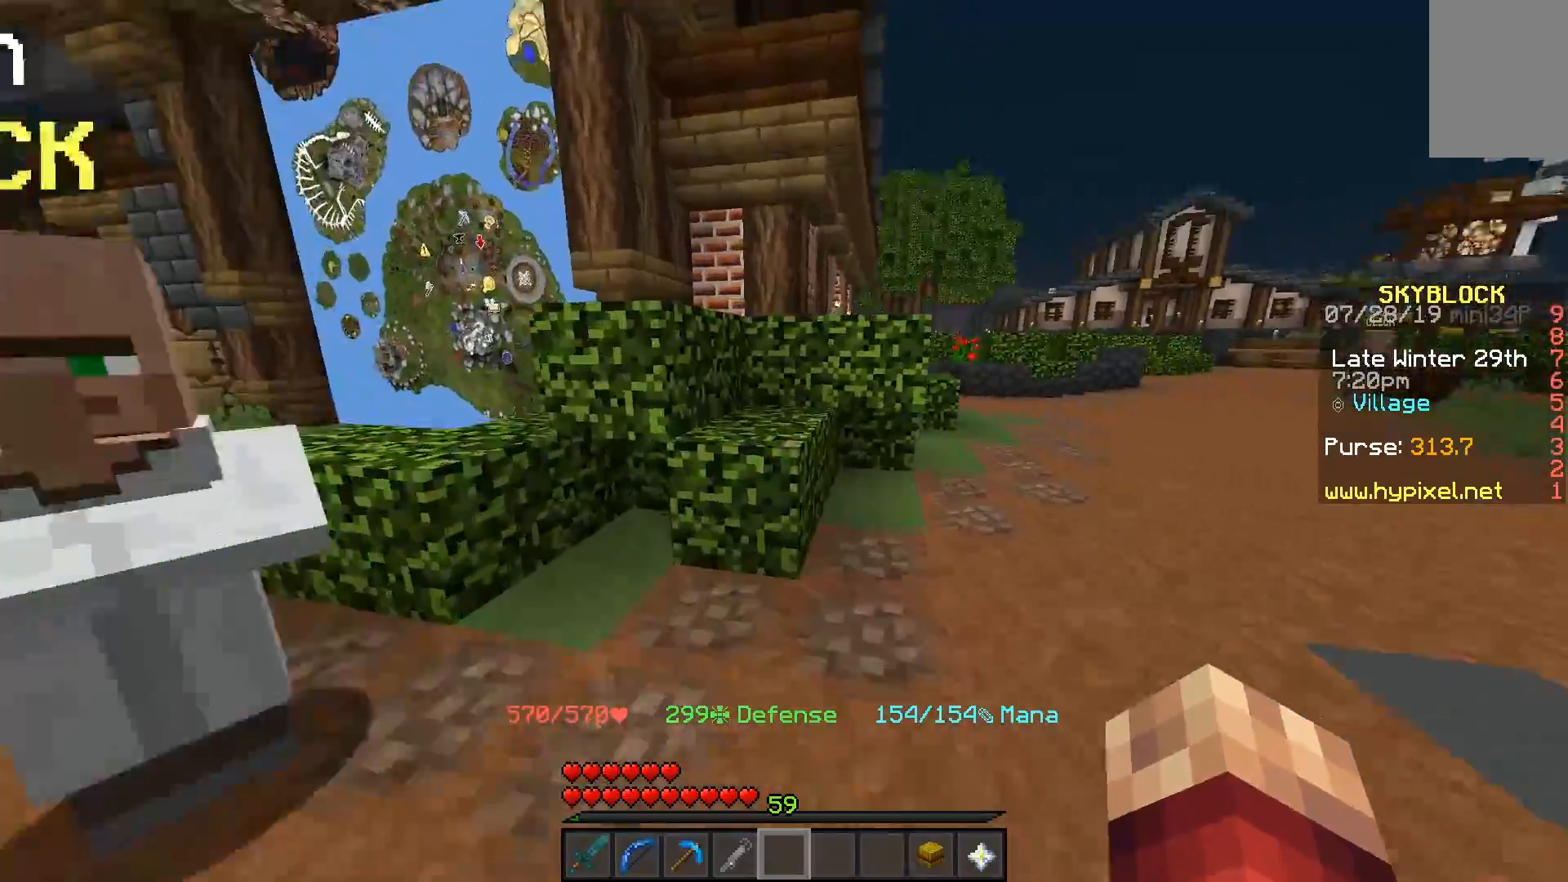
Gameplay with keyboard and mouse; each line is a JSON object with the keys and mouse buttons held at the frame after it. "events" lists presses ("down") and releases ("up") of "a", "d", "s", "space", "w", "mouse_left" and "mouse_right" between this image and that frame as [ms after this image, input, new state], when the widget could be followed in between. "mouse_left", "mouse_right" = the "left", "right" buttons of the "mouse" list. No other keys are recorded. Fast repeated clicks can show as one long hold. Mouse movement is not recorded.
{"keys": ["space", "w"], "mouse": [], "events": [[50, "space", "down"]]}
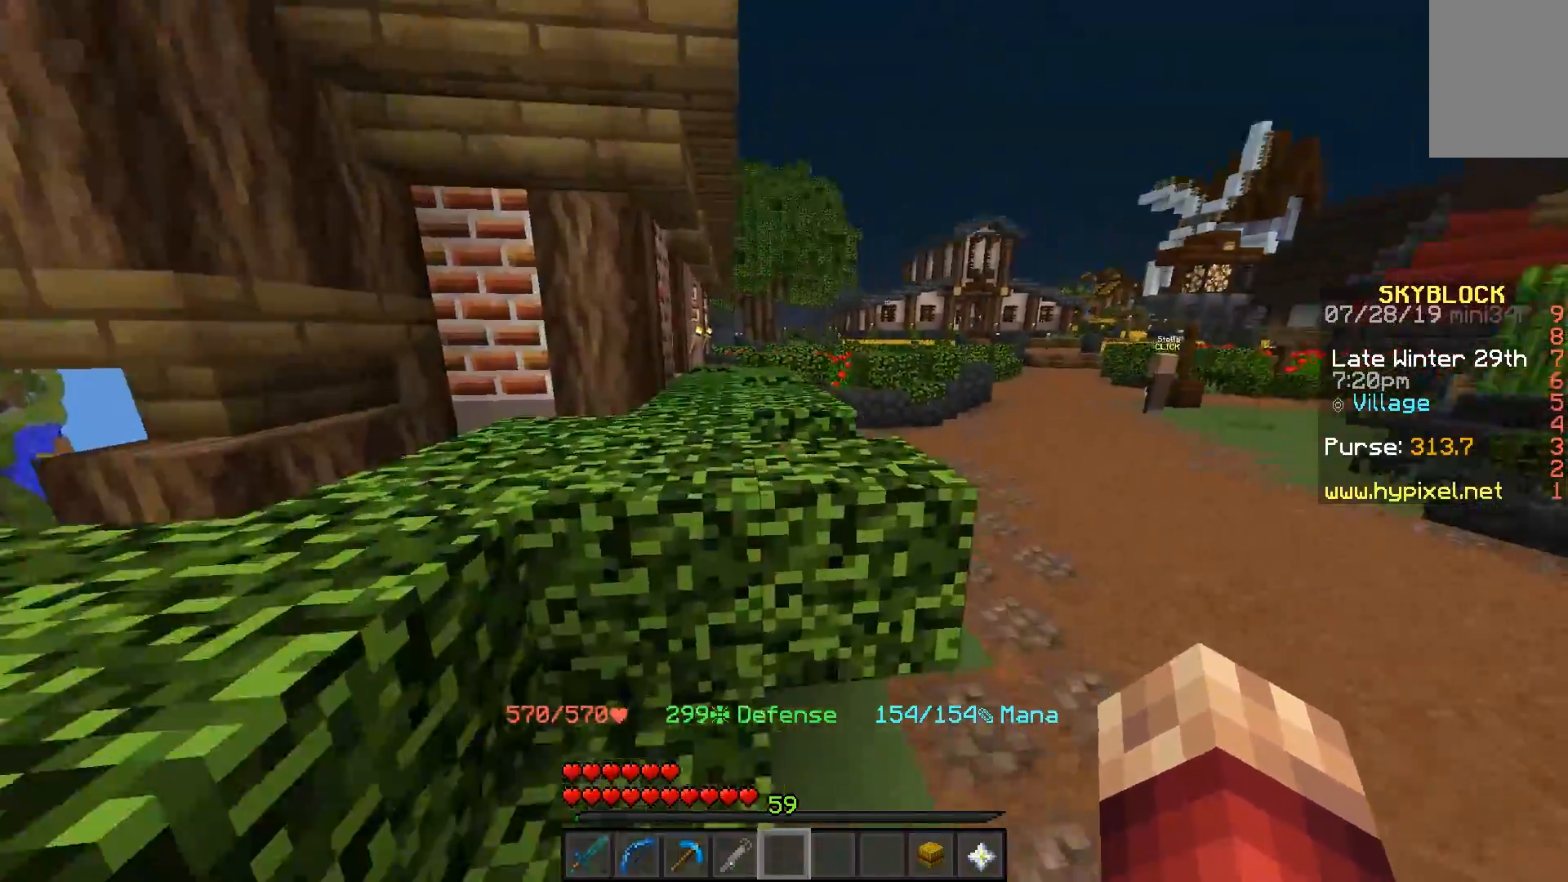
{"keys": ["space", "w"], "mouse": [], "events": []}
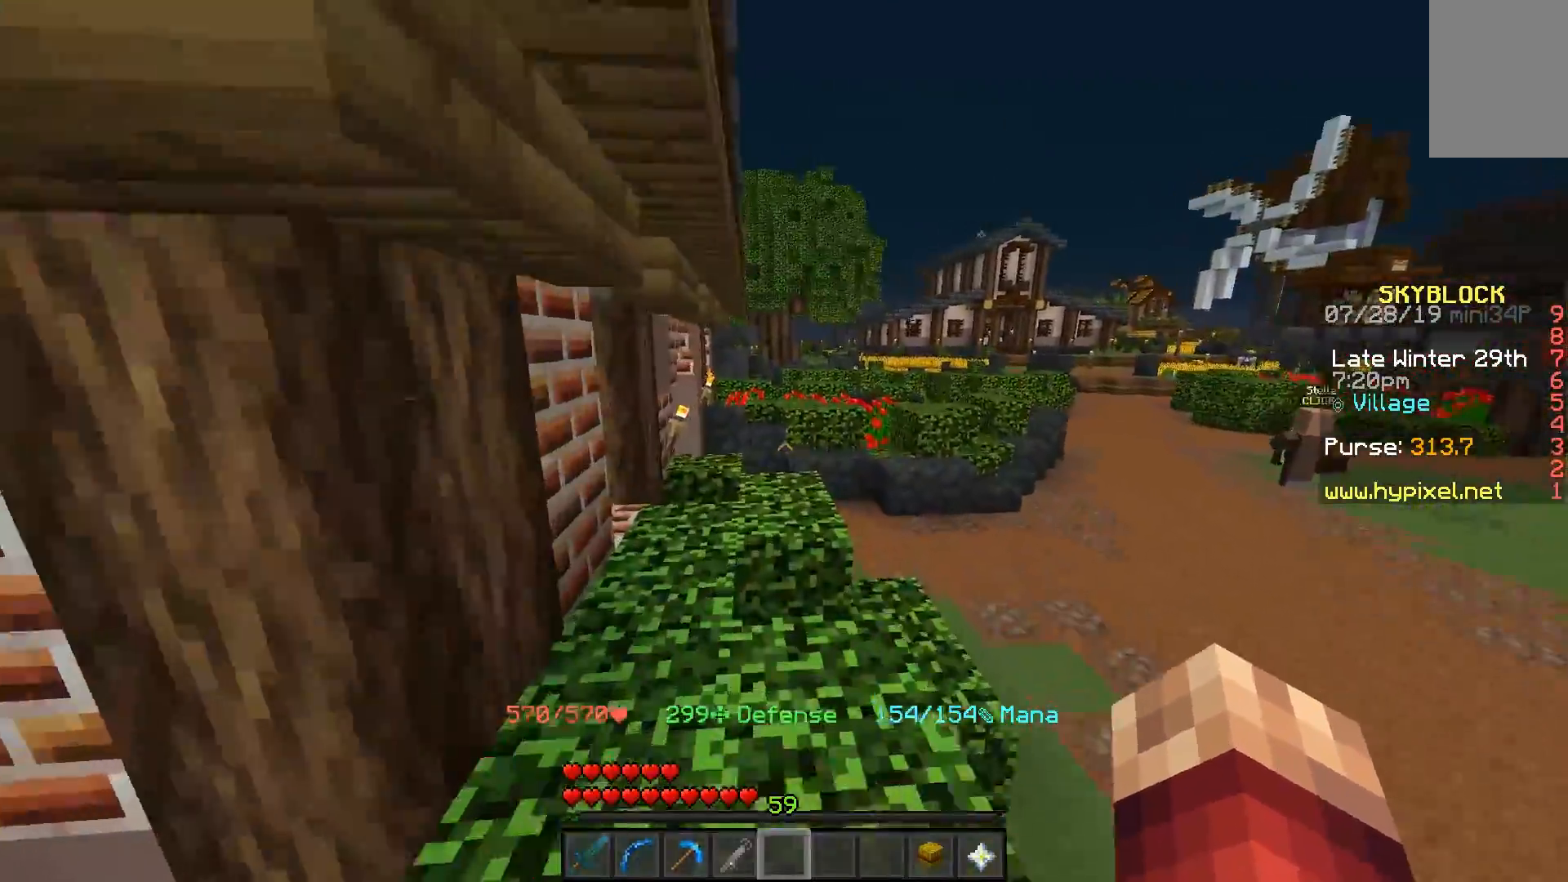
{"keys": ["space", "w"], "mouse": [], "events": []}
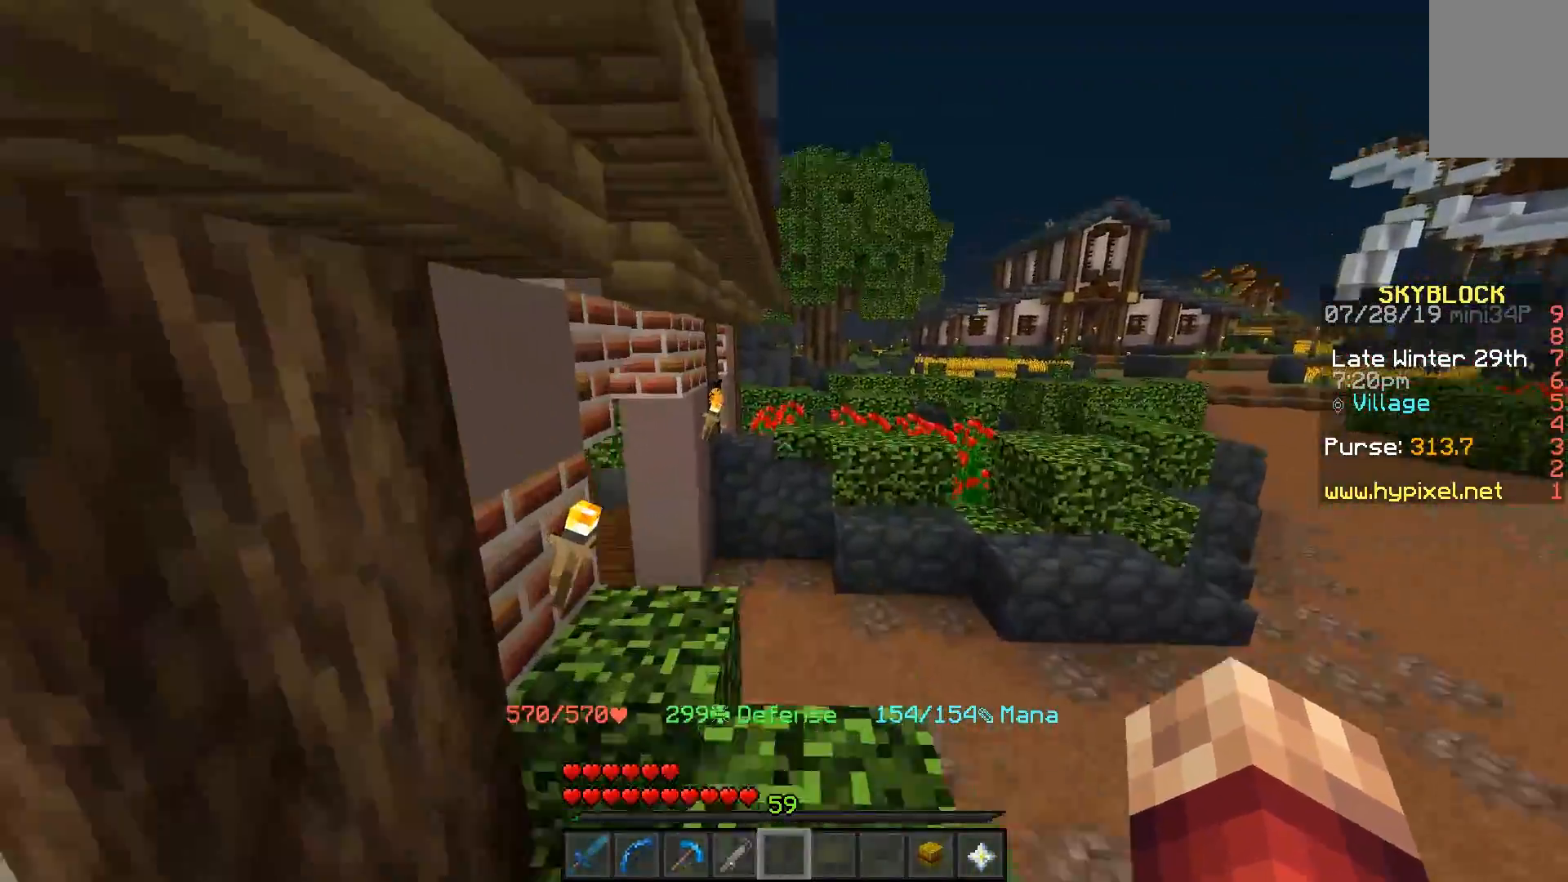
{"keys": ["w"], "mouse": [], "events": [[50, "space", "up"]]}
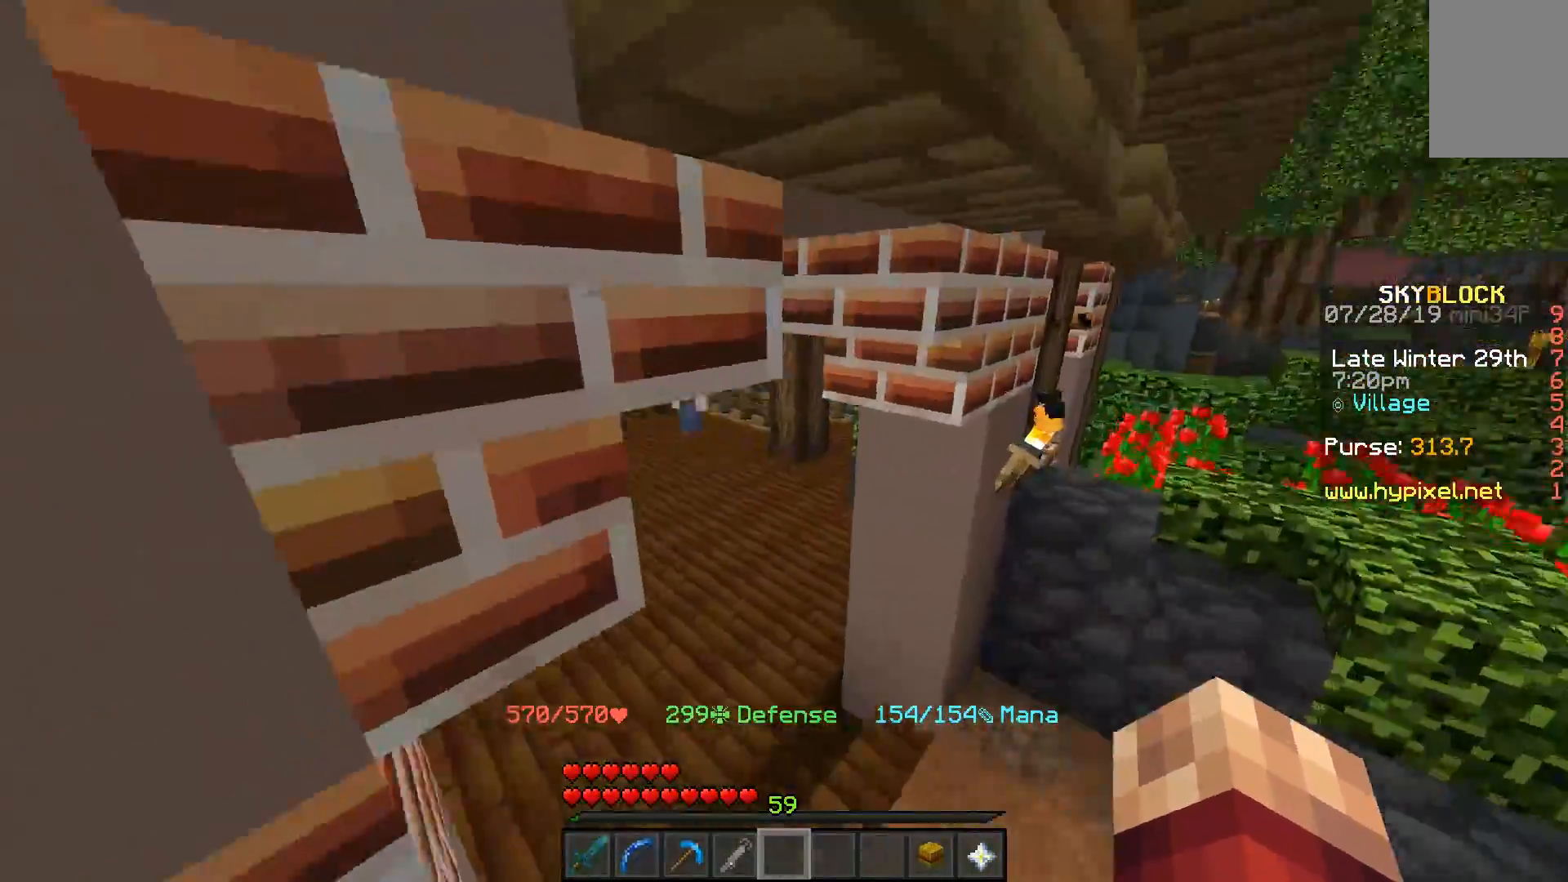
{"keys": ["w"], "mouse": [], "events": [[50, "d", "down"], [217, "d", "up"]]}
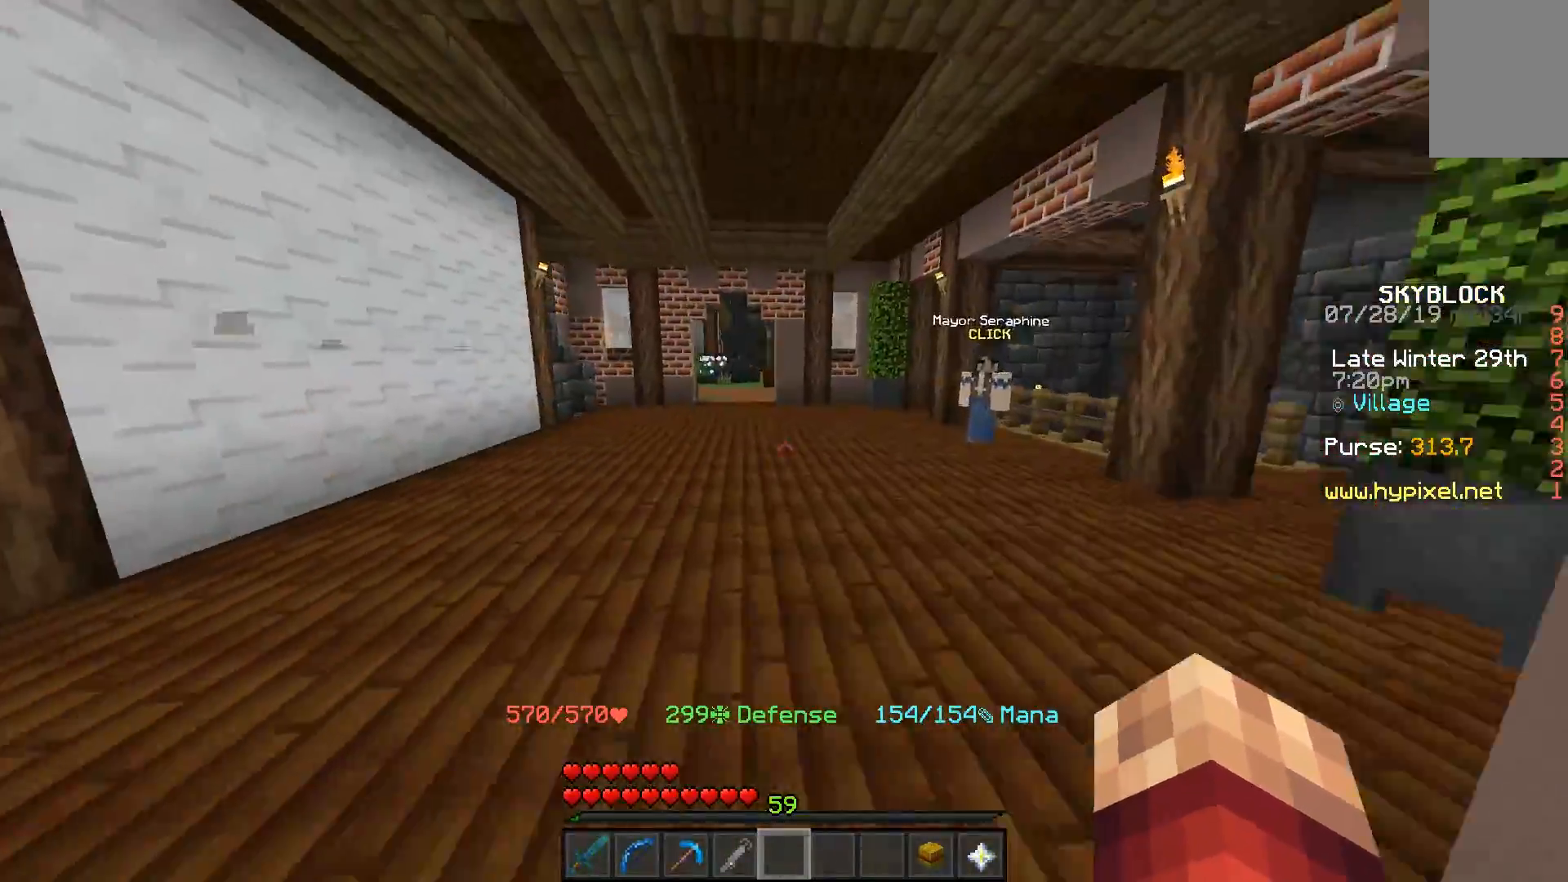
{"keys": ["w"], "mouse": [], "events": []}
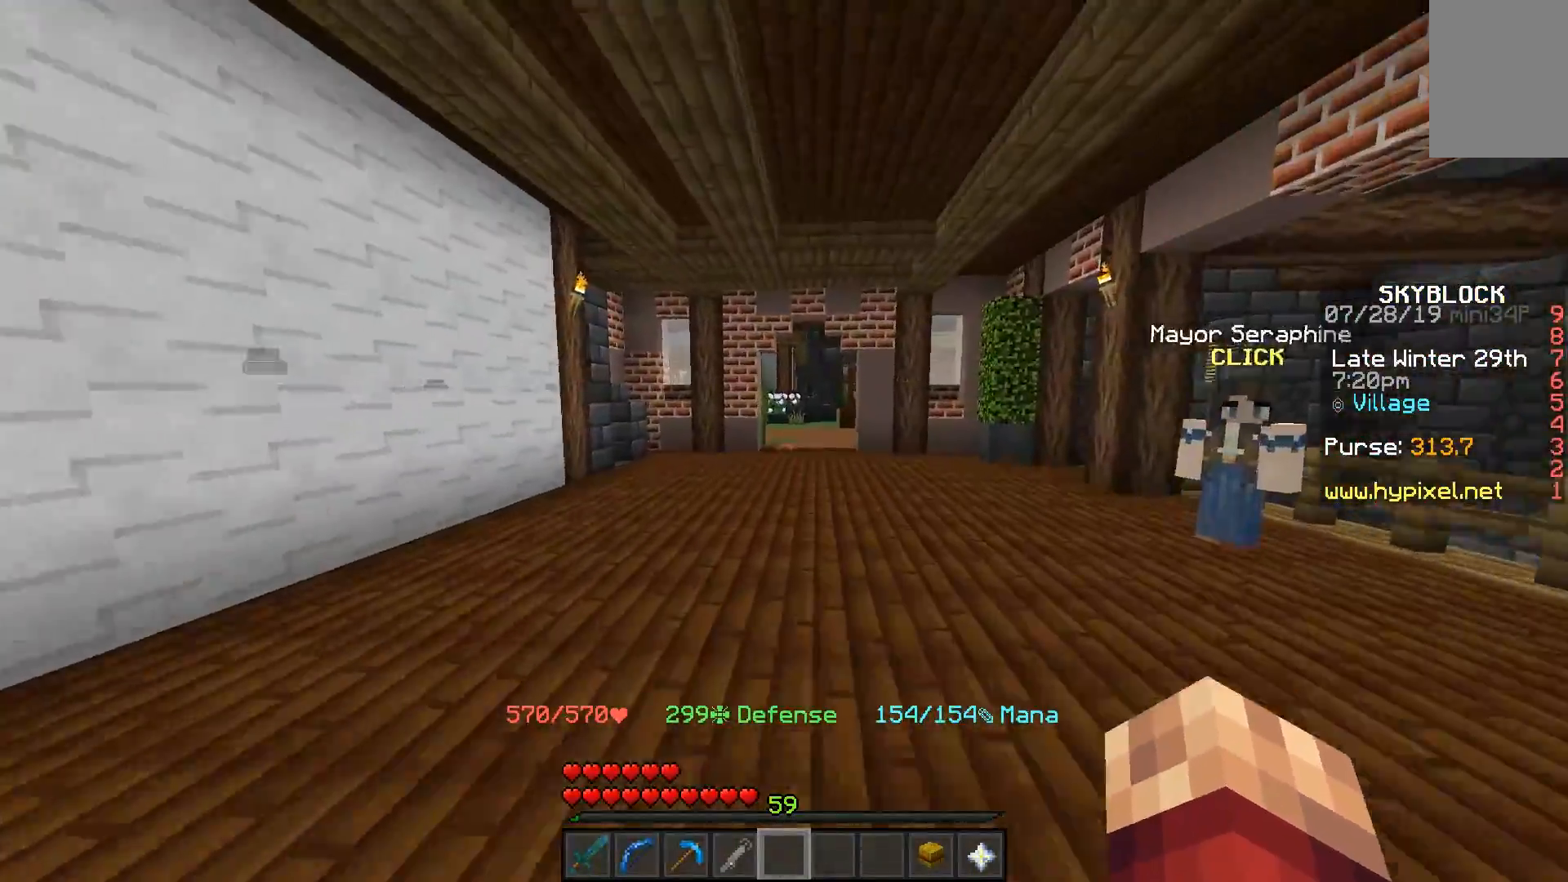
{"keys": ["space", "w"], "mouse": [], "events": [[50, "space", "down"]]}
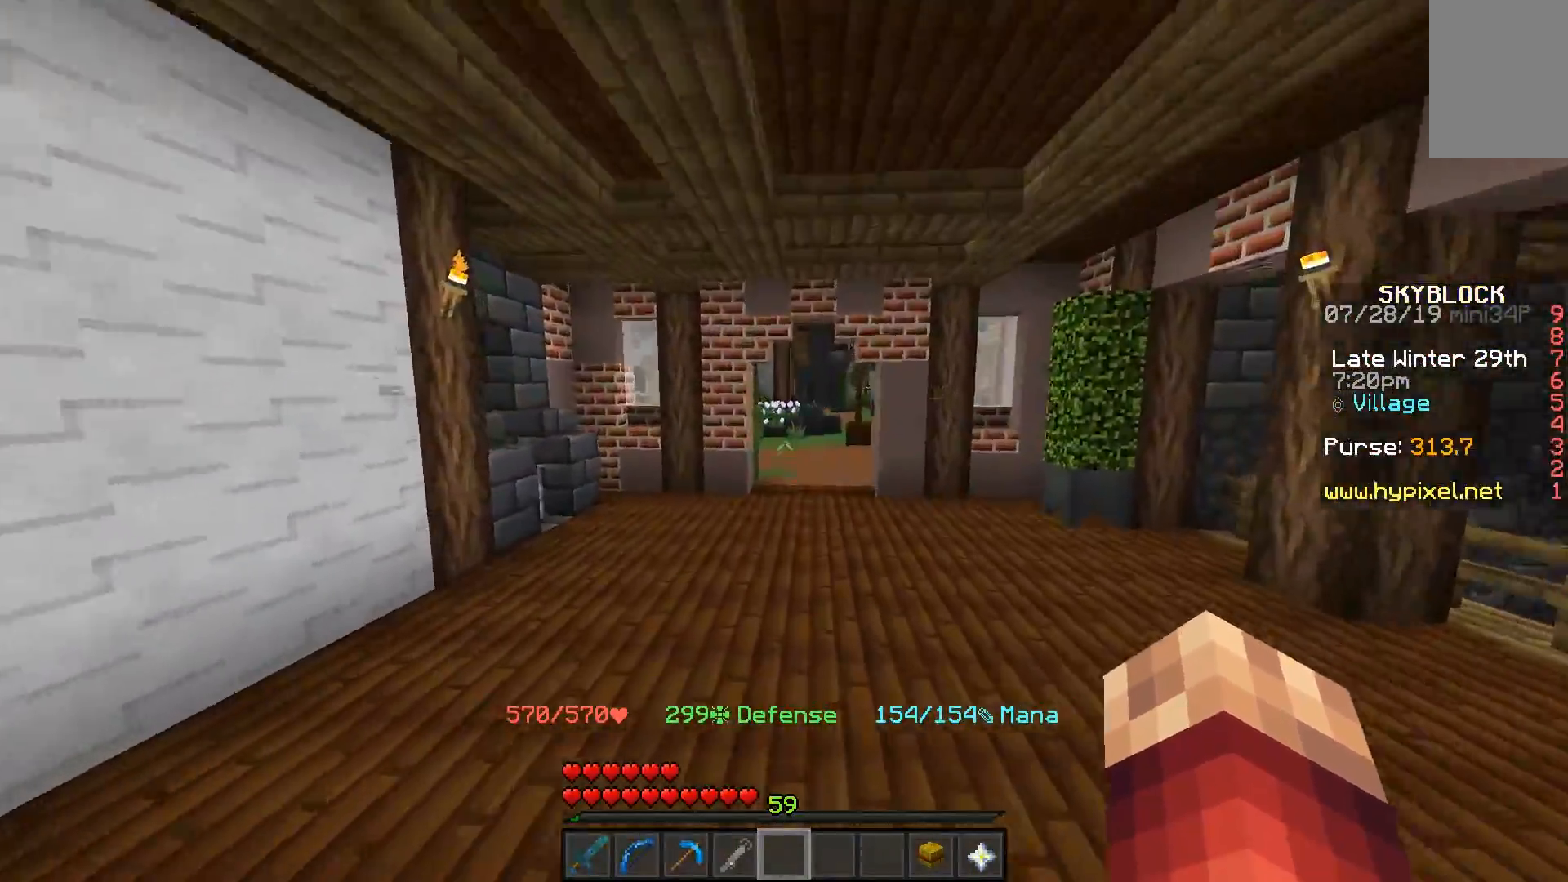
{"keys": ["d", "space", "w"], "mouse": [], "events": [[400, "d", "down"]]}
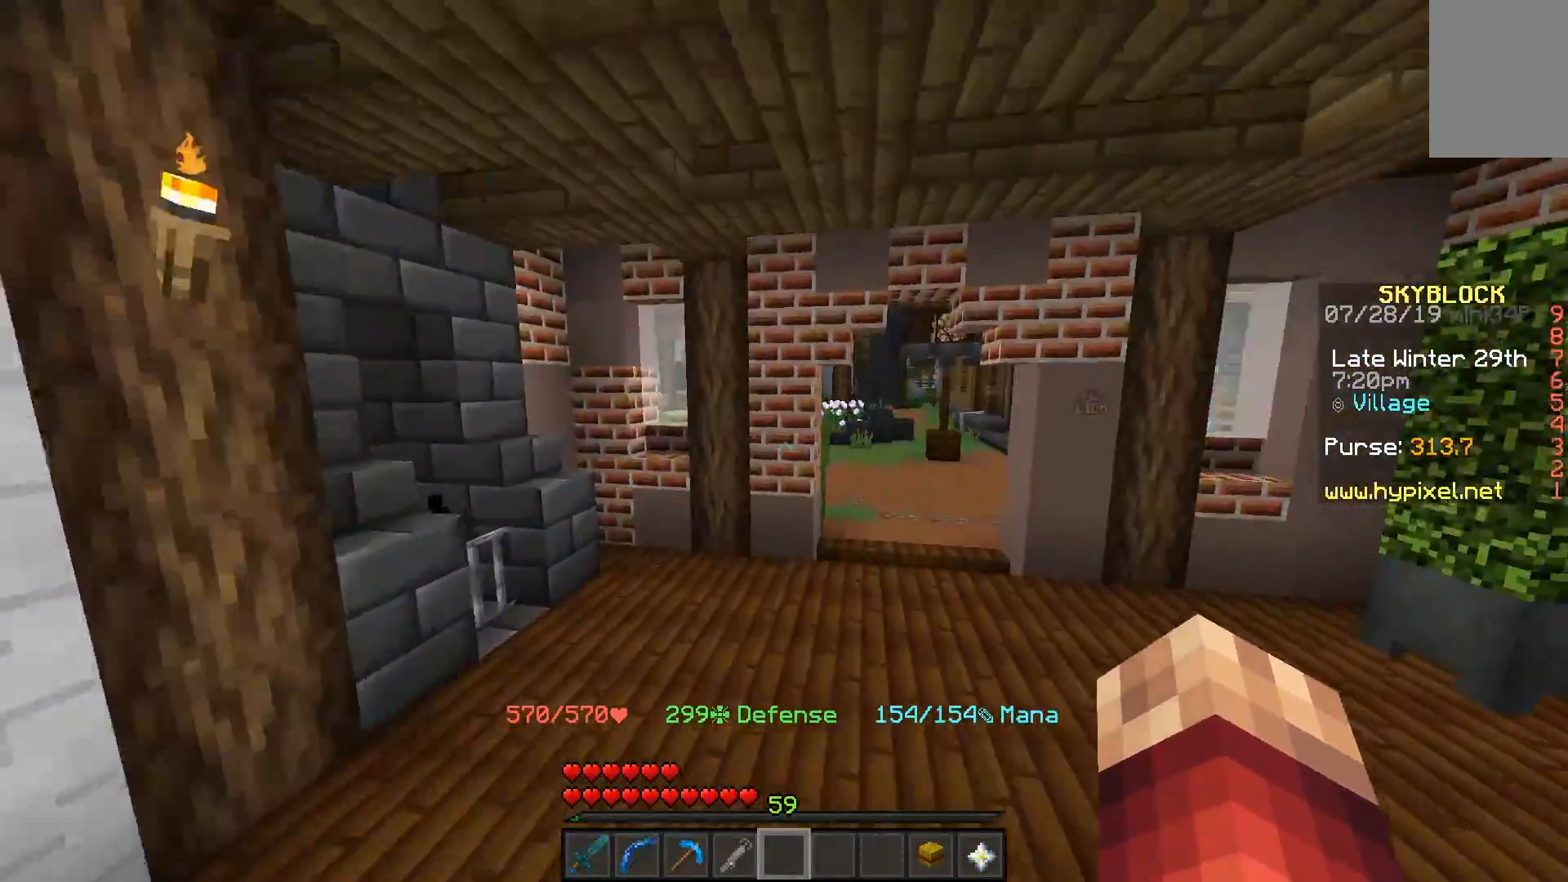
{"keys": ["d", "space", "w"], "mouse": [], "events": []}
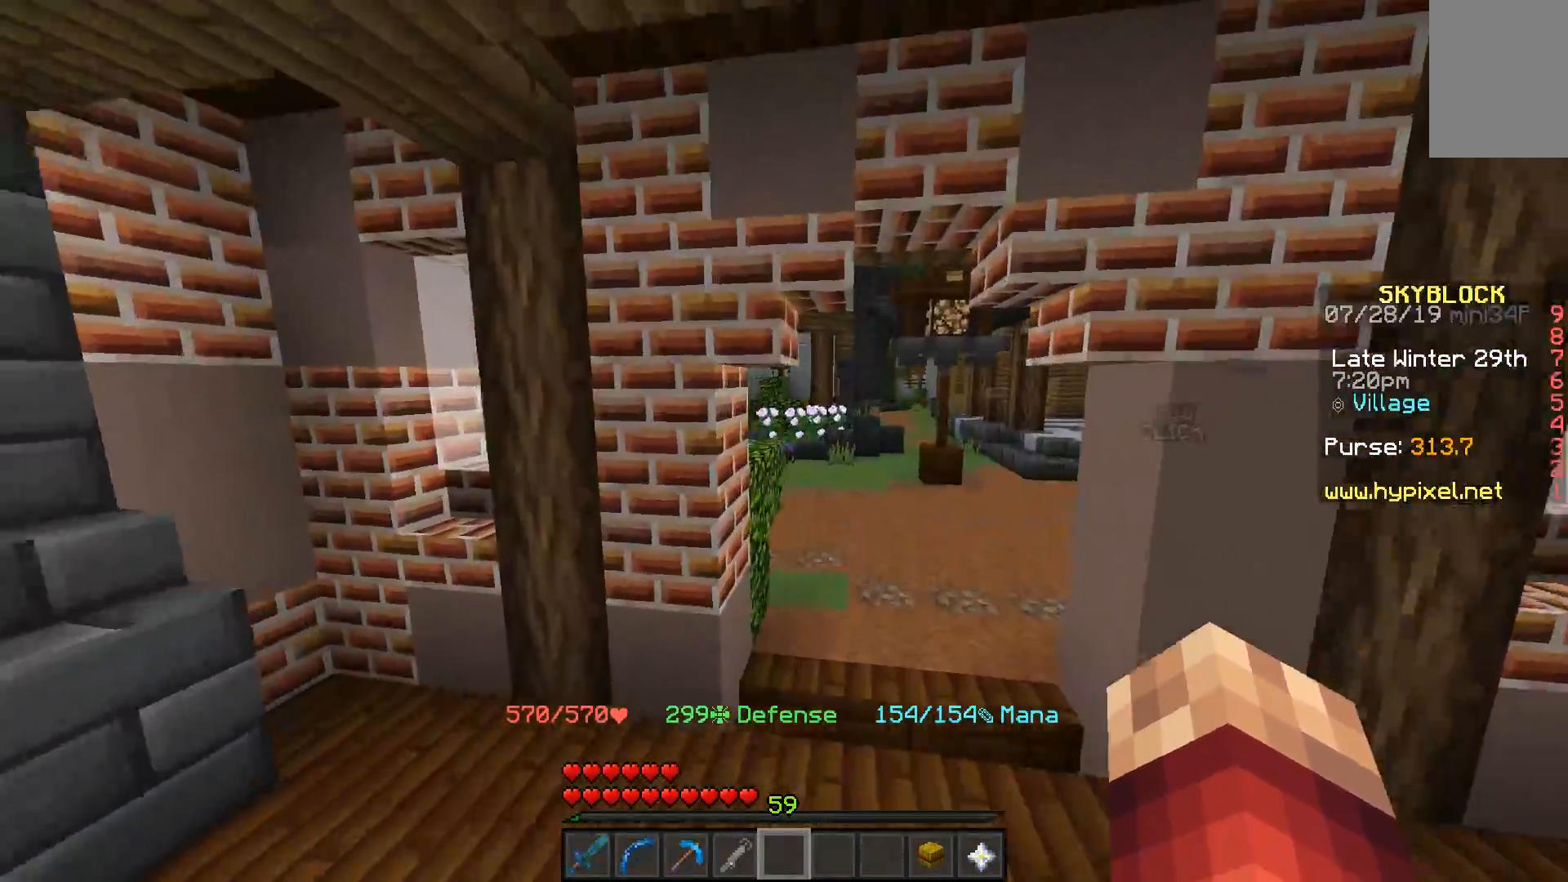
{"keys": ["d", "space", "w"], "mouse": [], "events": [[17, "d", "up"], [450, "d", "down"]]}
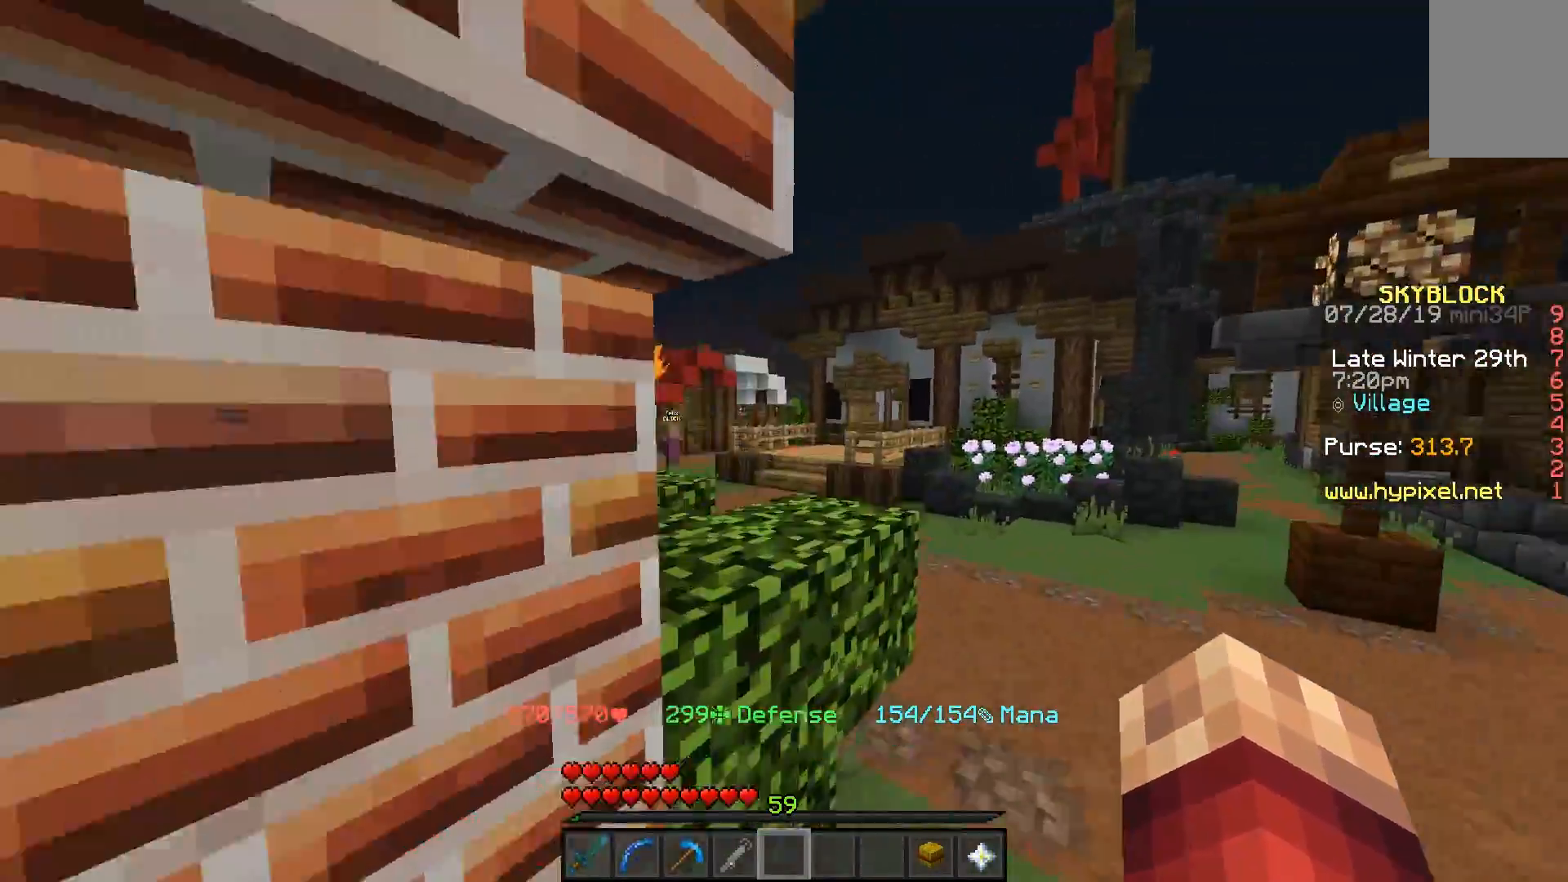
{"keys": ["d", "space", "w"], "mouse": [], "events": []}
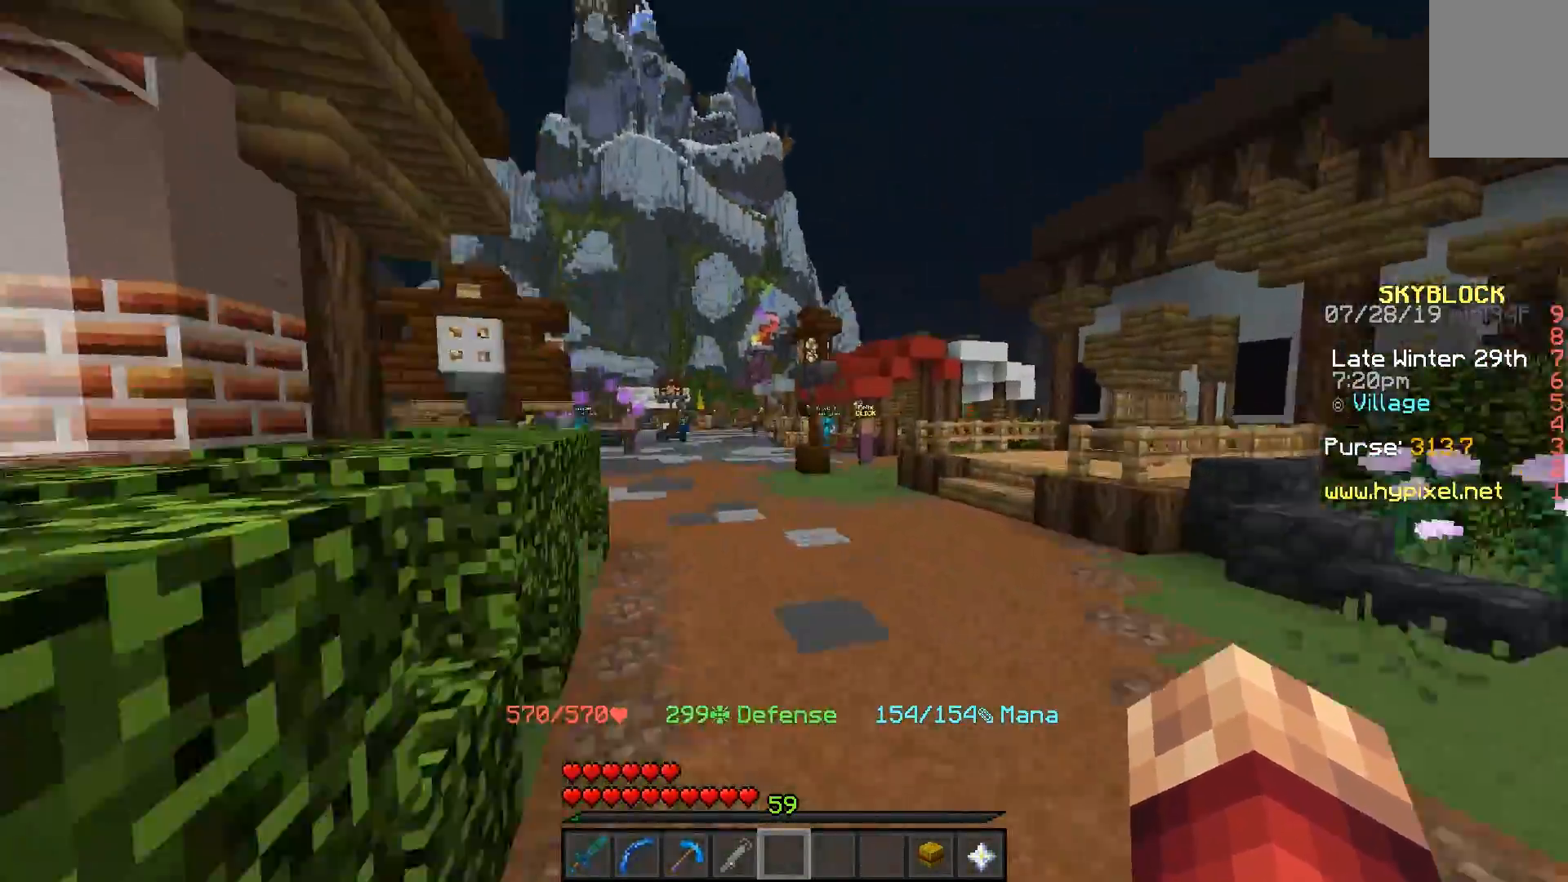
{"keys": ["space", "w"], "mouse": [], "events": [[150, "d", "up"], [217, "mouse_left", "down"], [267, "mouse_left", "up"], [417, "mouse_left", "down"], [467, "mouse_left", "up"]]}
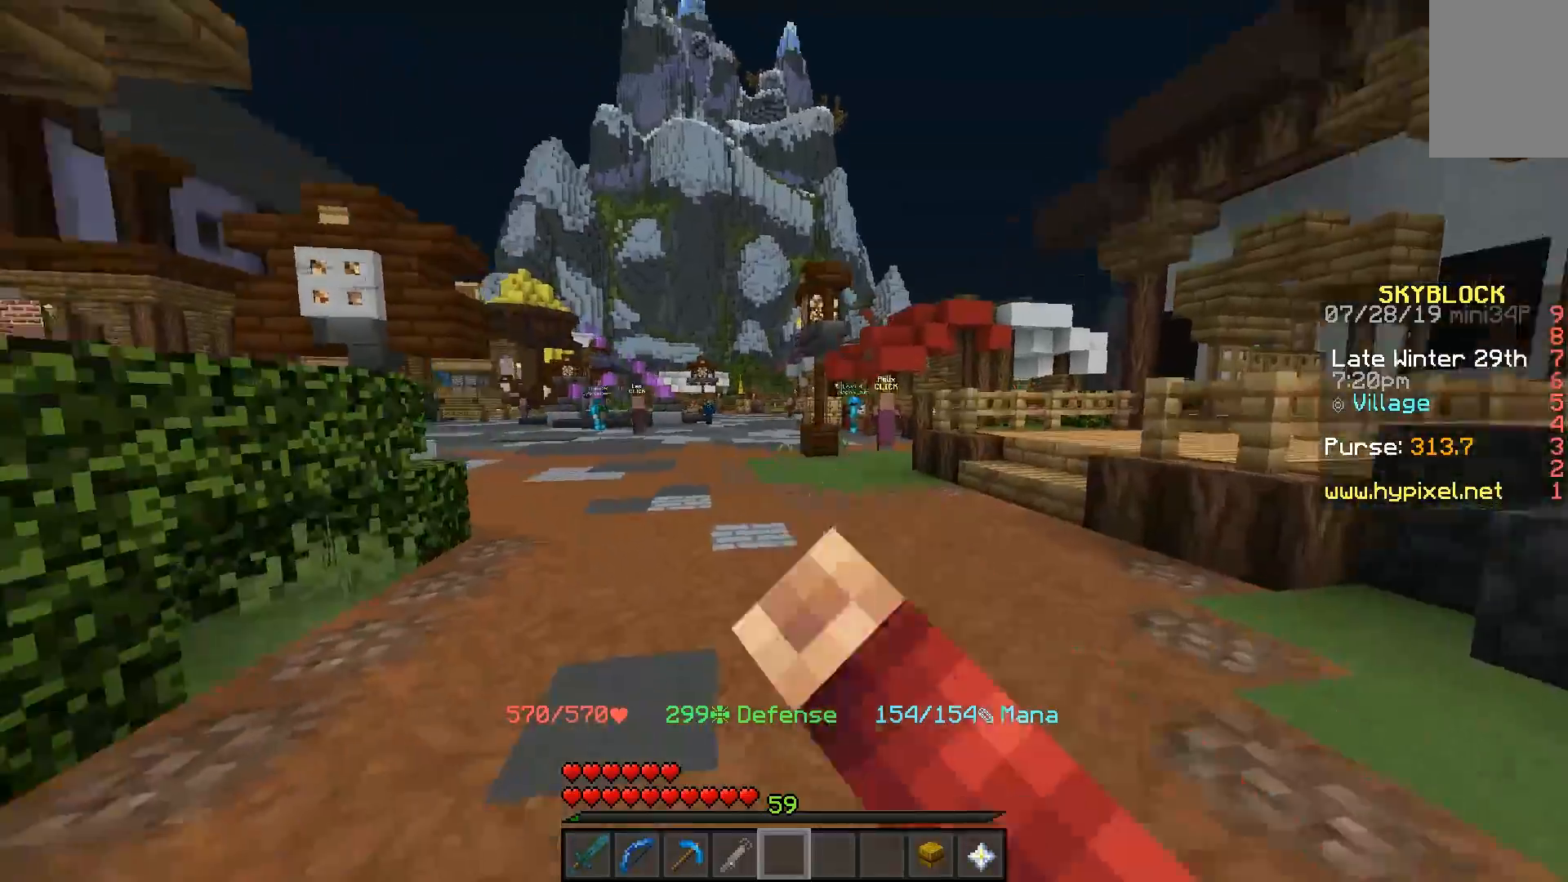
{"keys": ["space", "w"], "mouse": [], "events": [[117, "mouse_left", "down"], [167, "mouse_left", "up"], [233, "mouse_left", "down"], [300, "mouse_left", "up"]]}
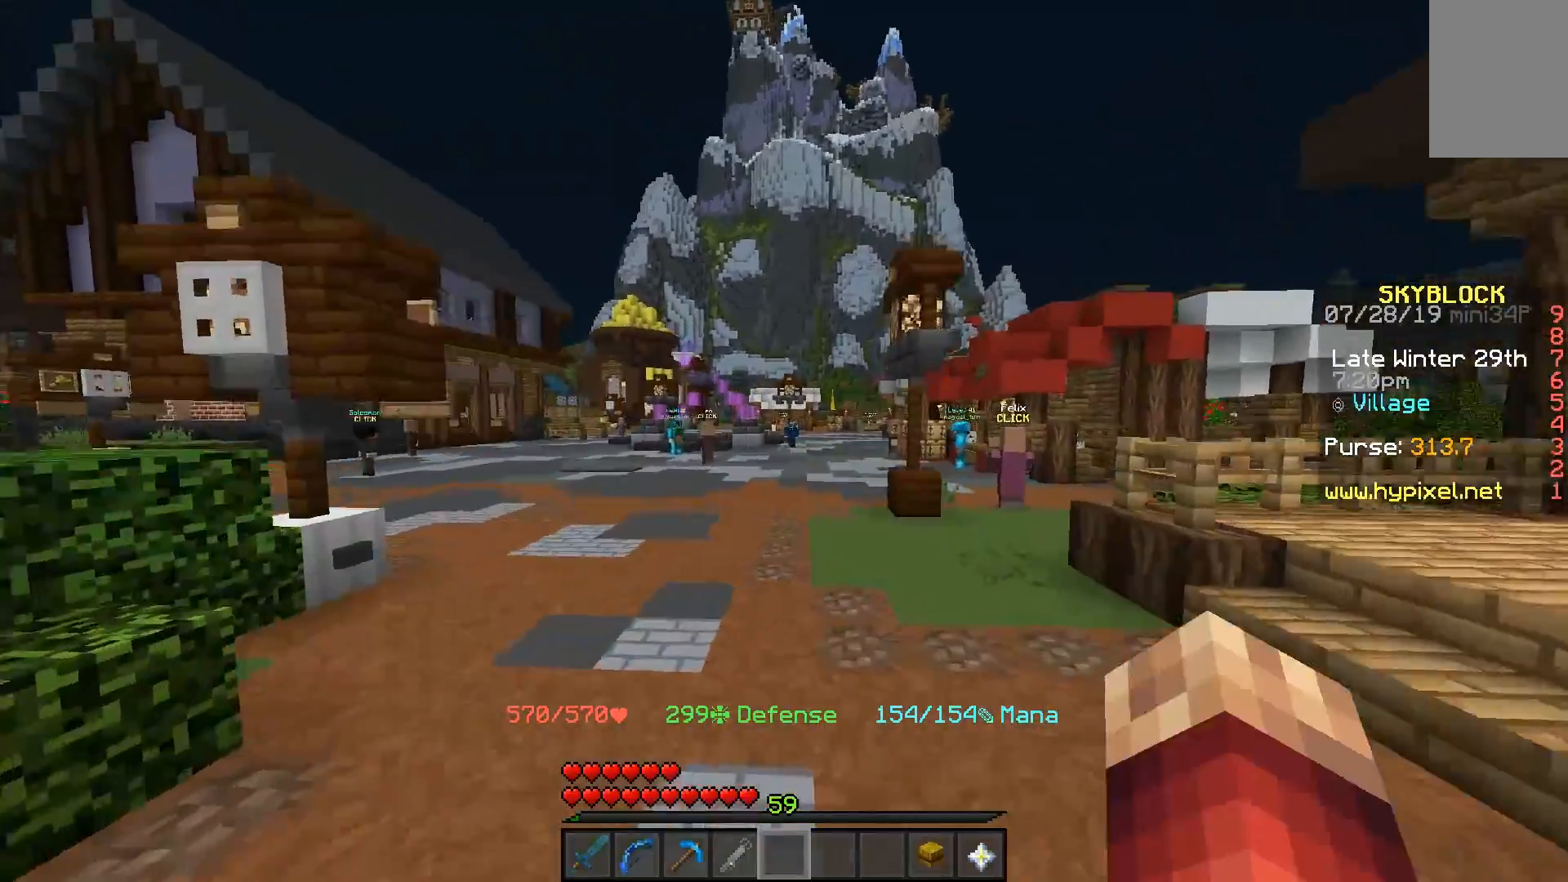
{"keys": ["space", "w"], "mouse": [], "events": []}
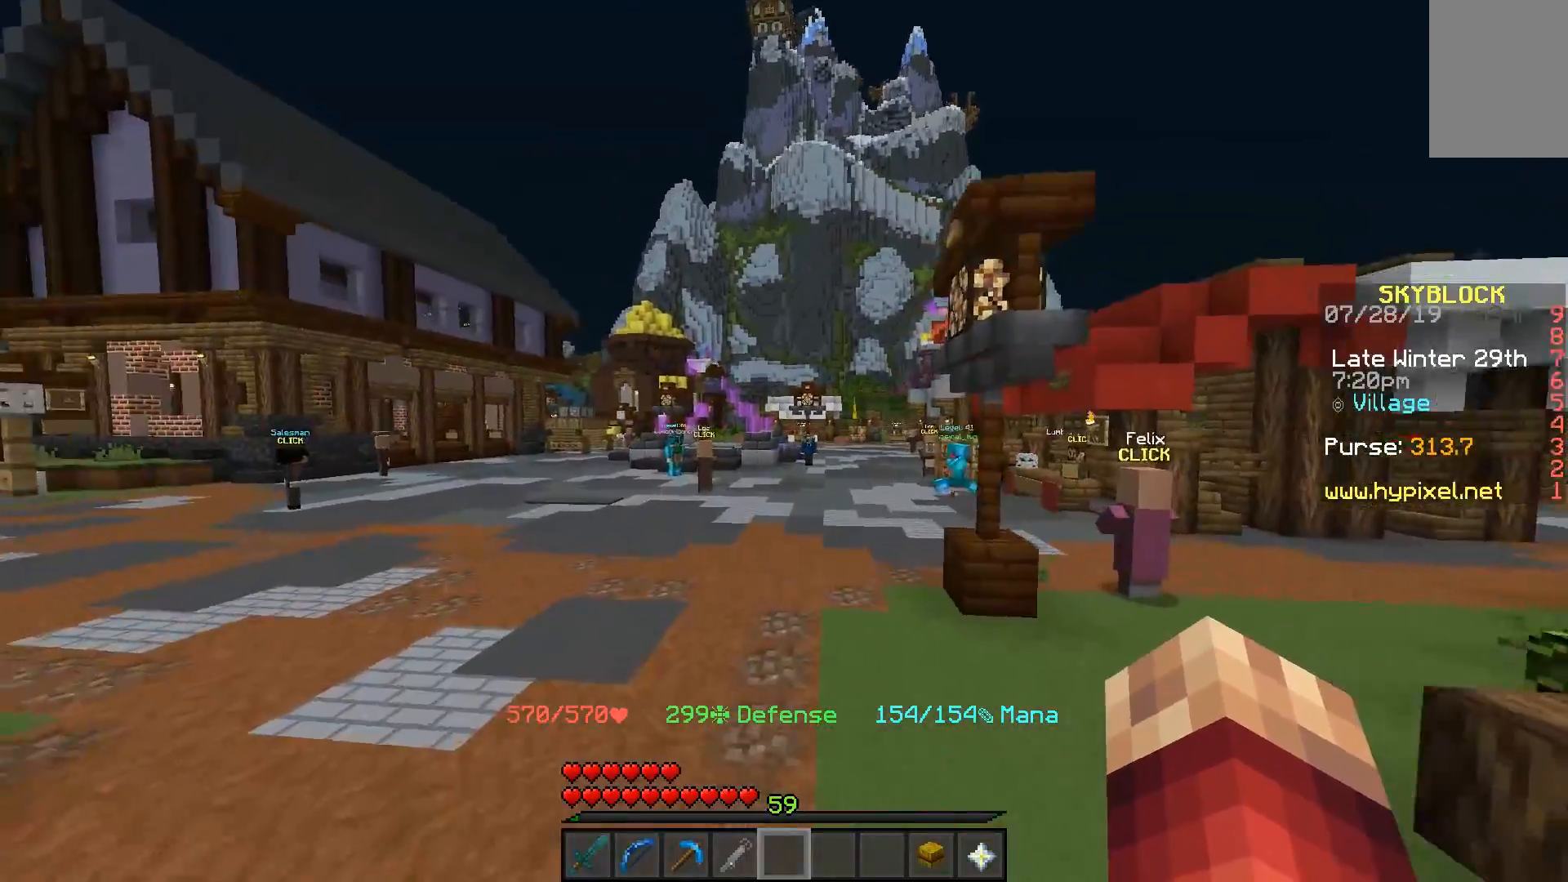
{"keys": ["space", "w"], "mouse": [], "events": []}
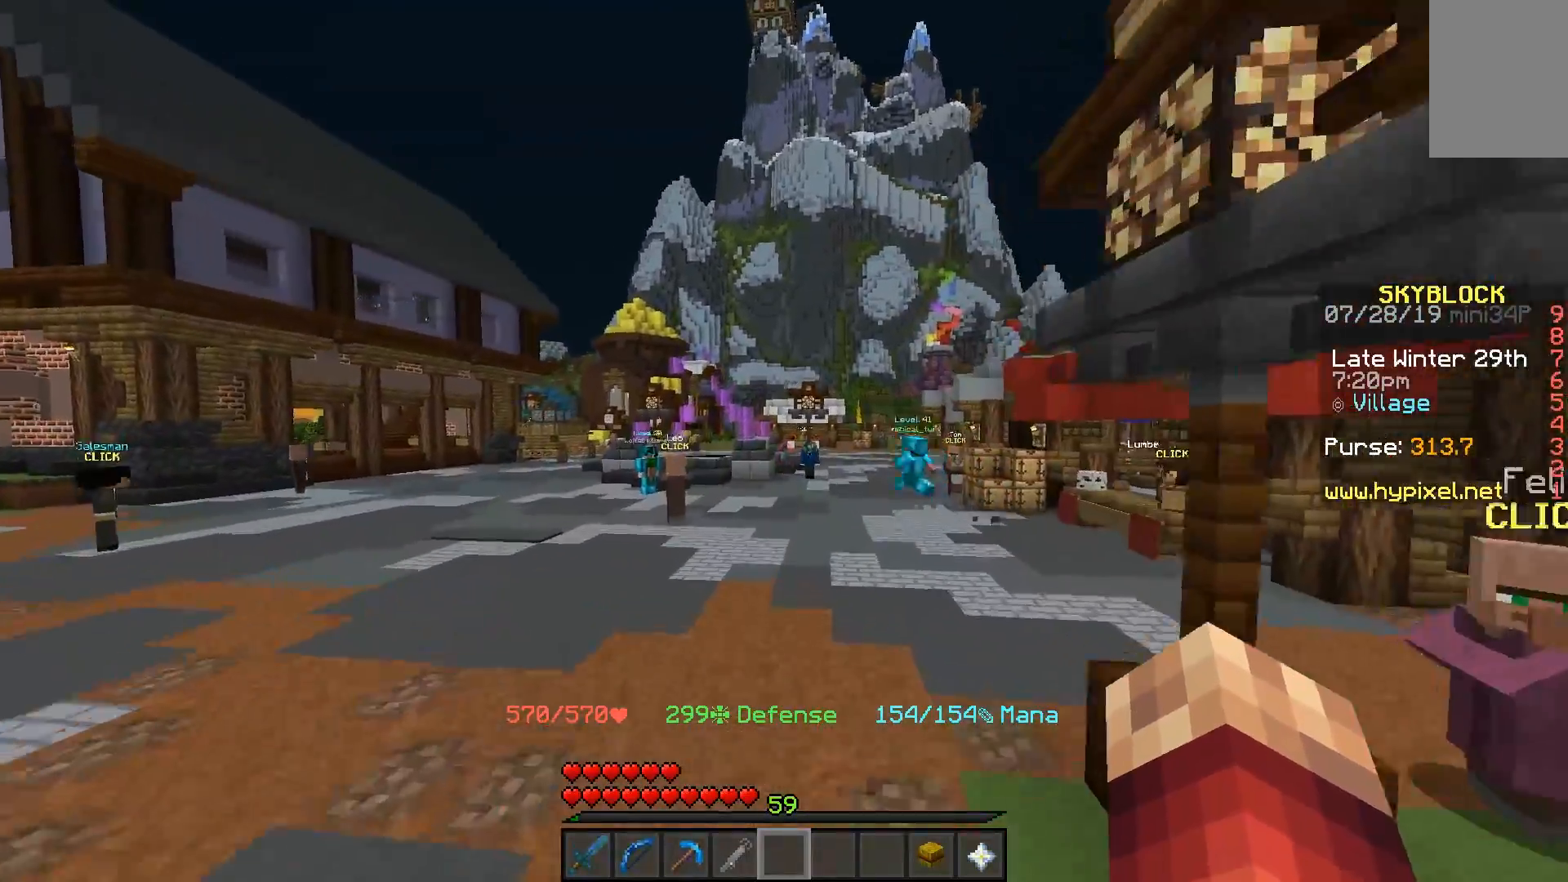
{"keys": ["space", "w"], "mouse": [], "events": []}
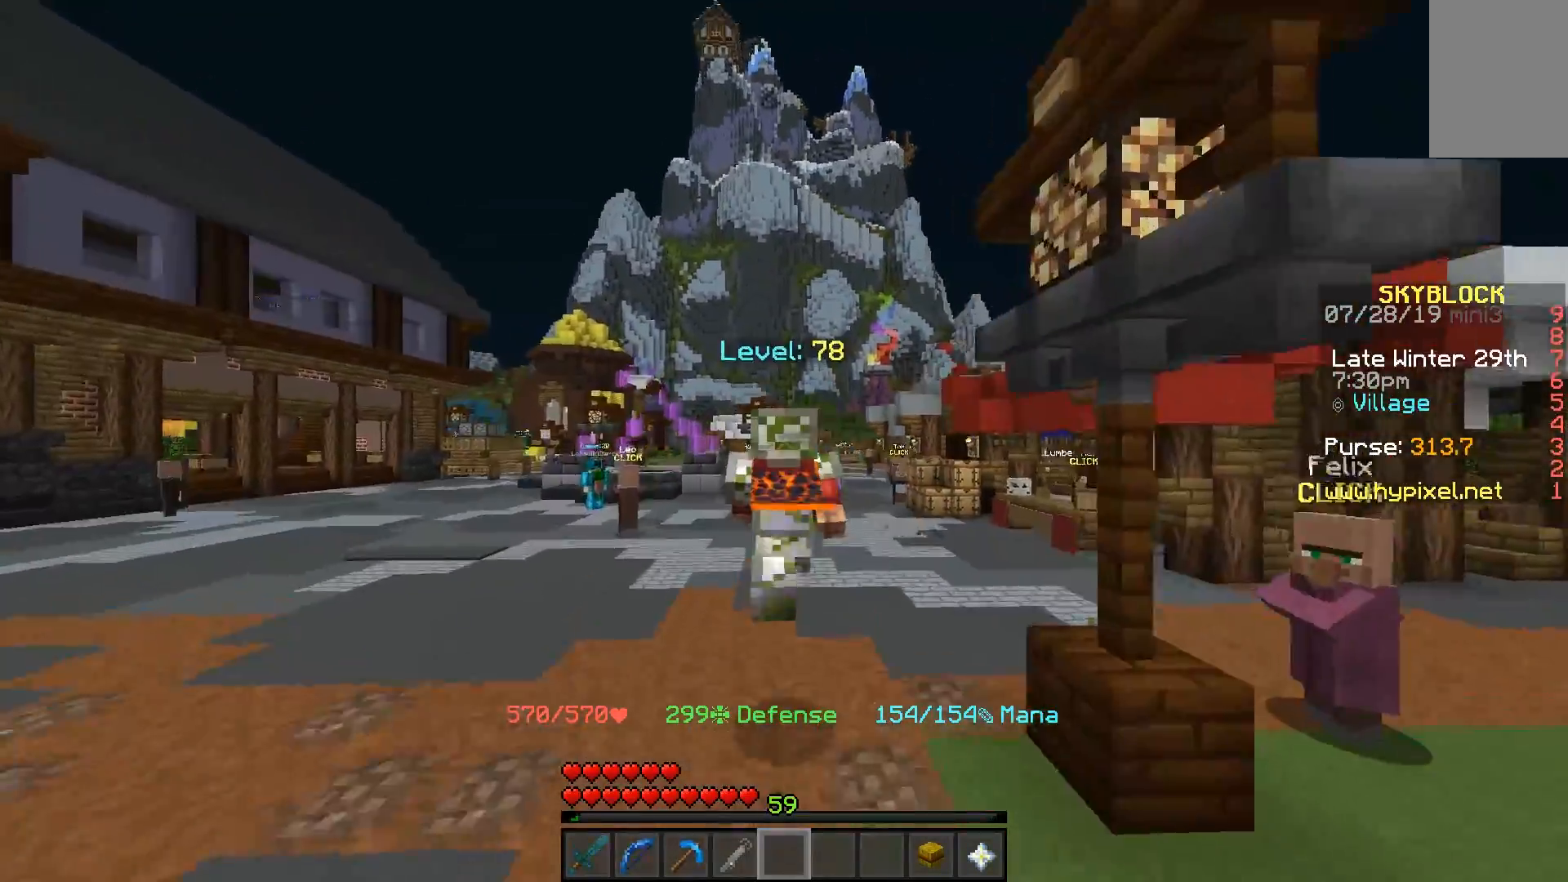
{"keys": ["space", "w"], "mouse": ["left"], "events": [[100, "mouse_left", "down"], [167, "mouse_left", "up"], [250, "mouse_left", "down"], [317, "mouse_left", "up"], [450, "mouse_left", "down"]]}
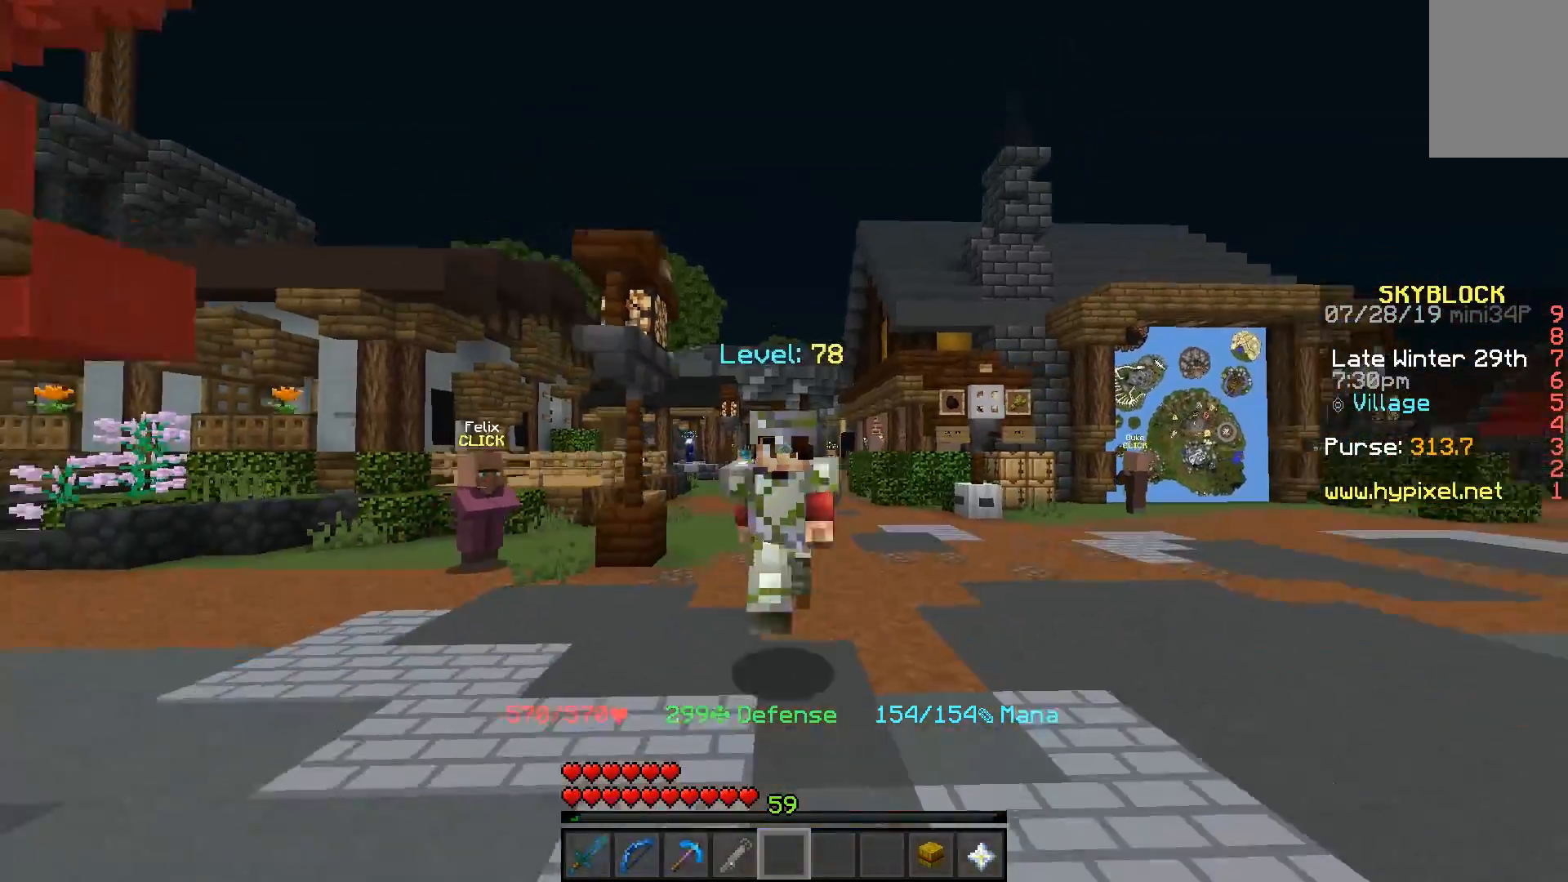
{"keys": ["w"], "mouse": [], "events": [[17, "mouse_left", "up"], [100, "mouse_left", "down"], [167, "mouse_left", "up"], [217, "space", "up"]]}
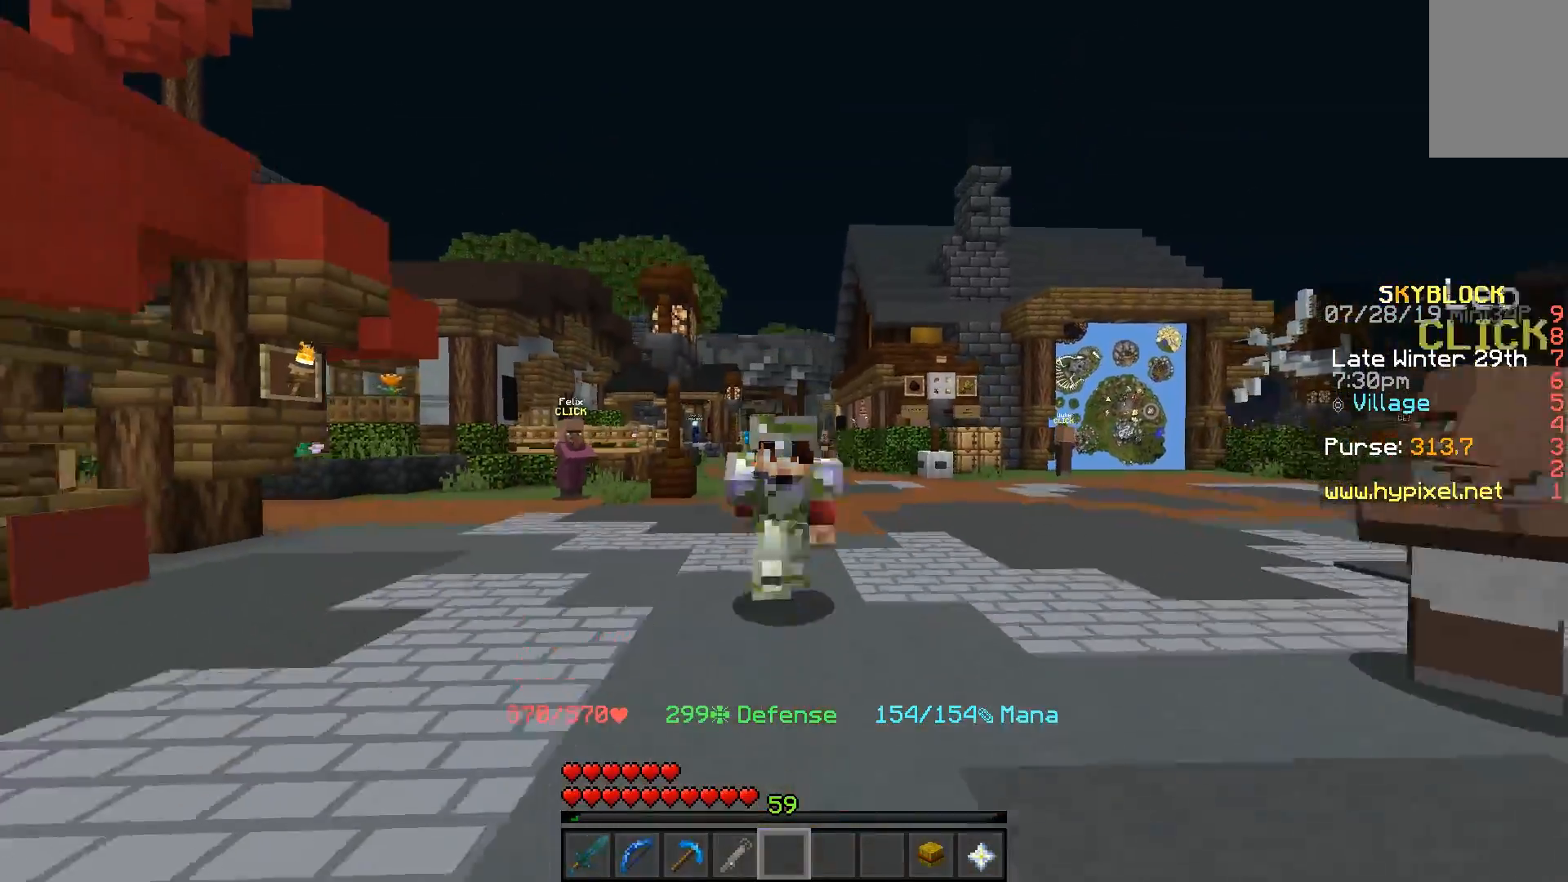
{"keys": ["w"], "mouse": [], "events": [[150, "mouse_left", "down"], [217, "mouse_left", "up"], [300, "mouse_left", "down"], [383, "mouse_left", "up"]]}
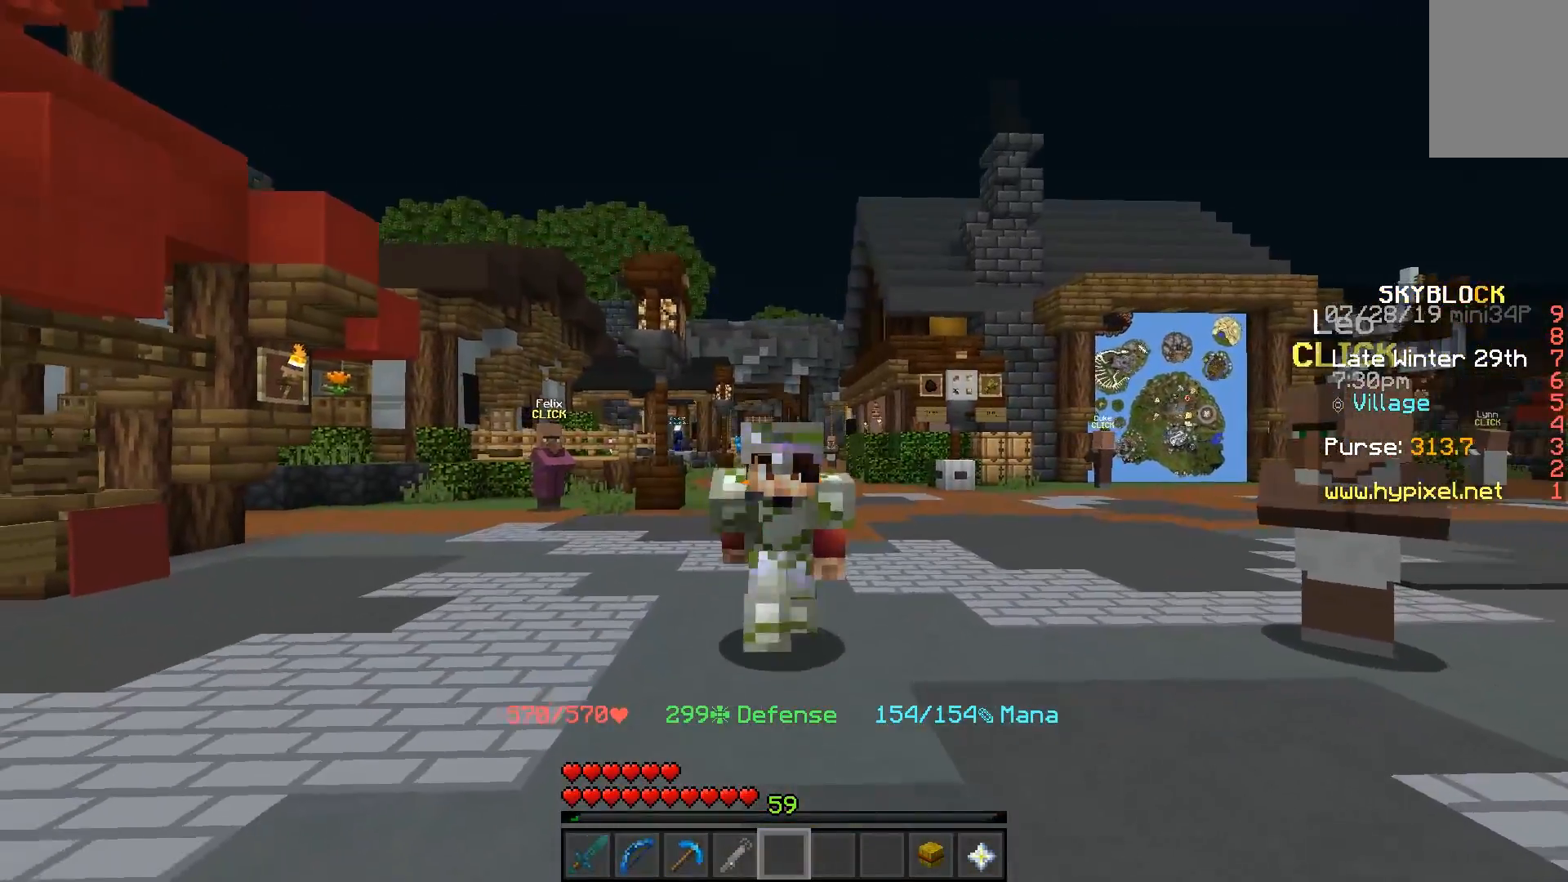
{"keys": ["w"], "mouse": [], "events": []}
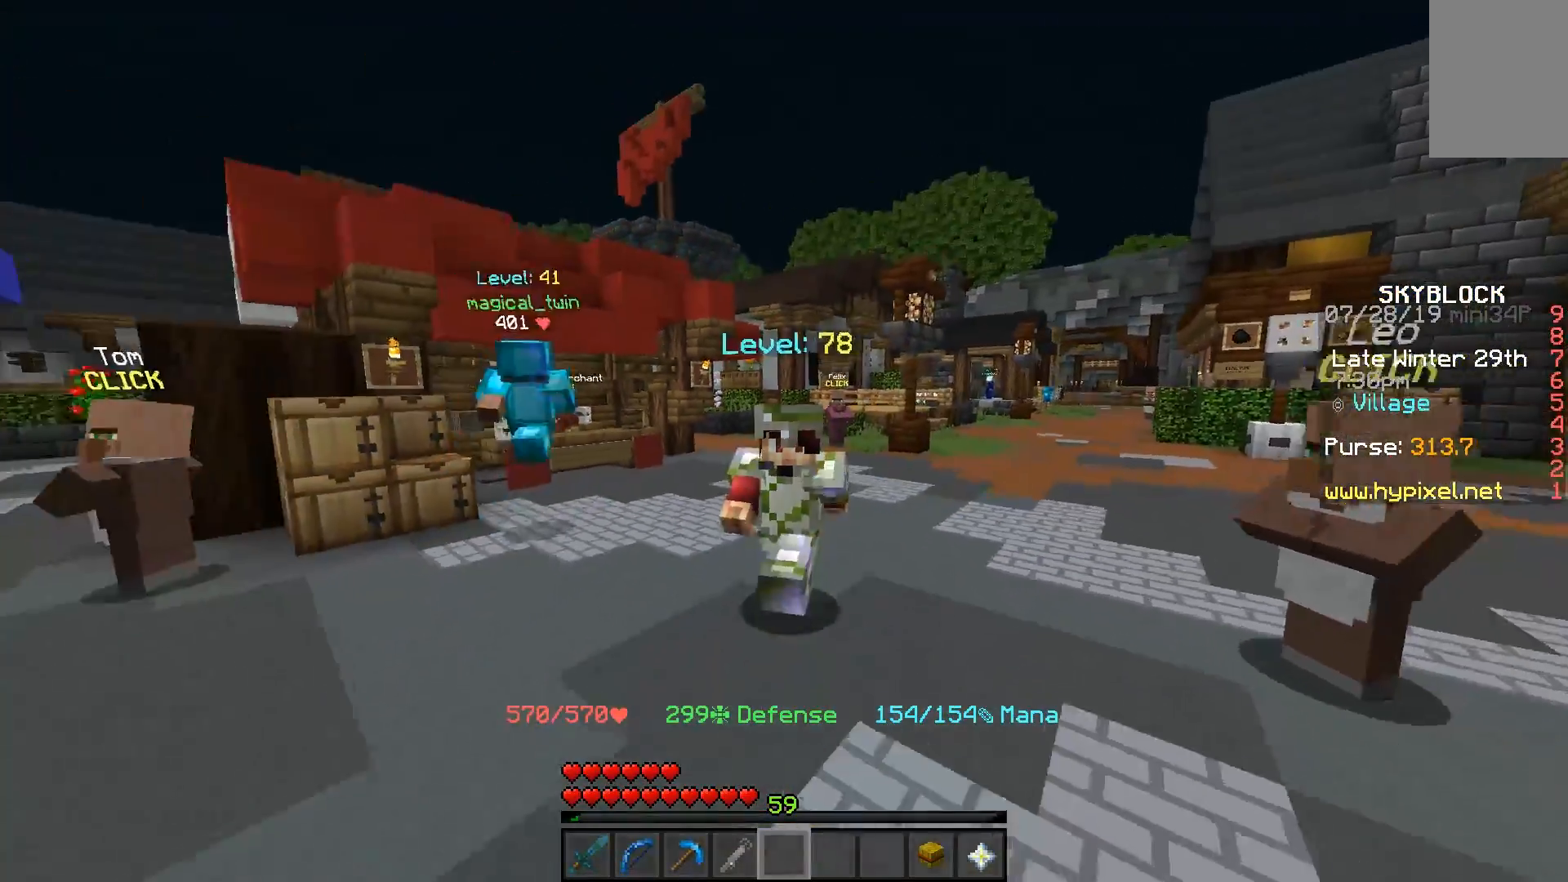
{"keys": ["w"], "mouse": [], "events": []}
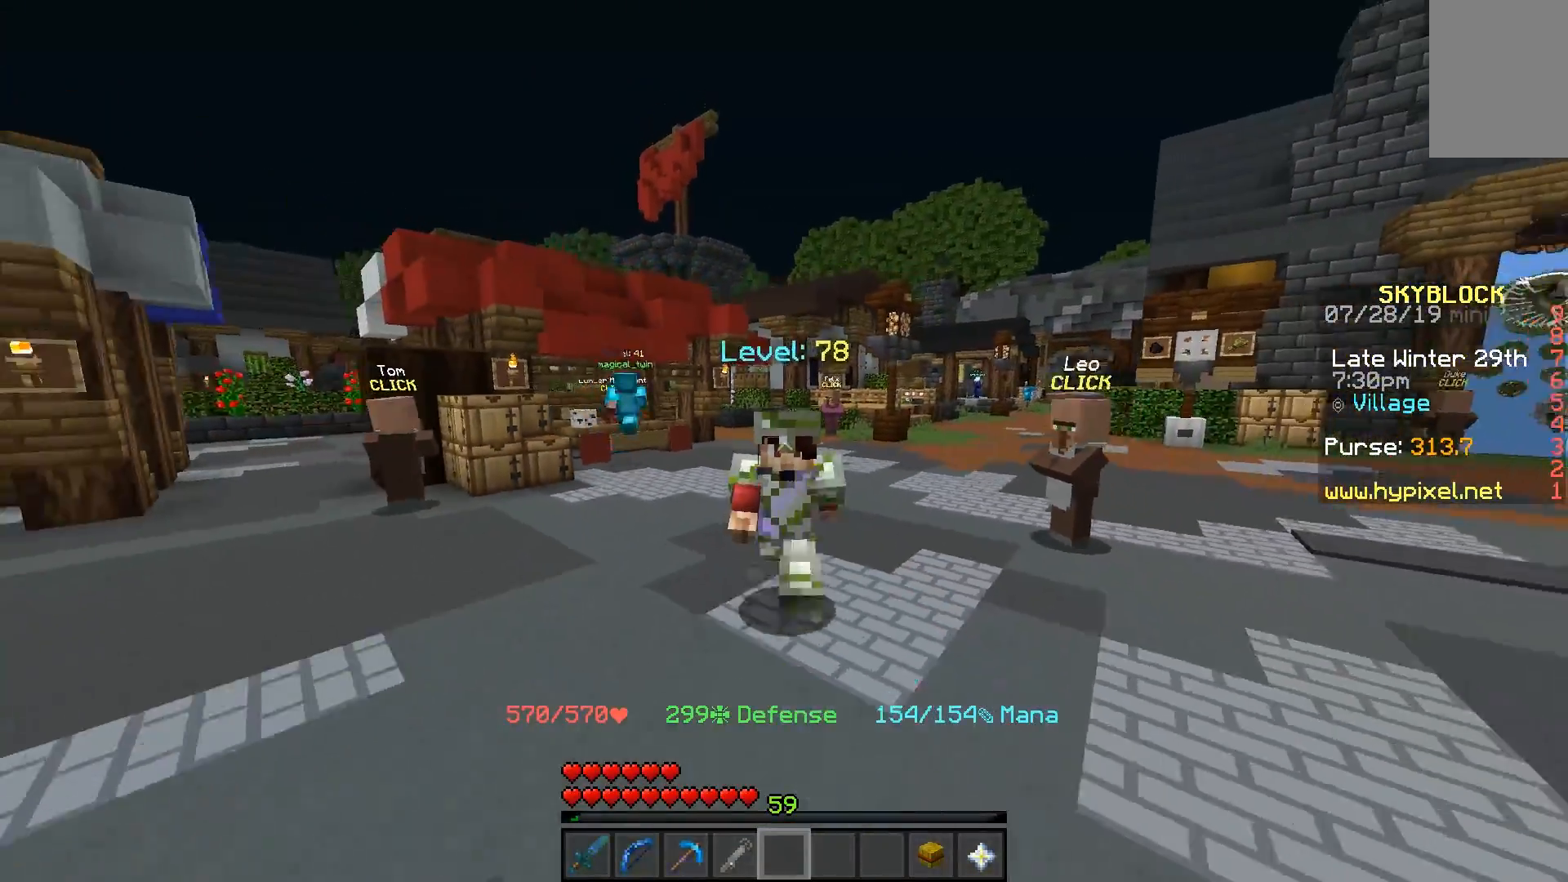
{"keys": ["w"], "mouse": [], "events": []}
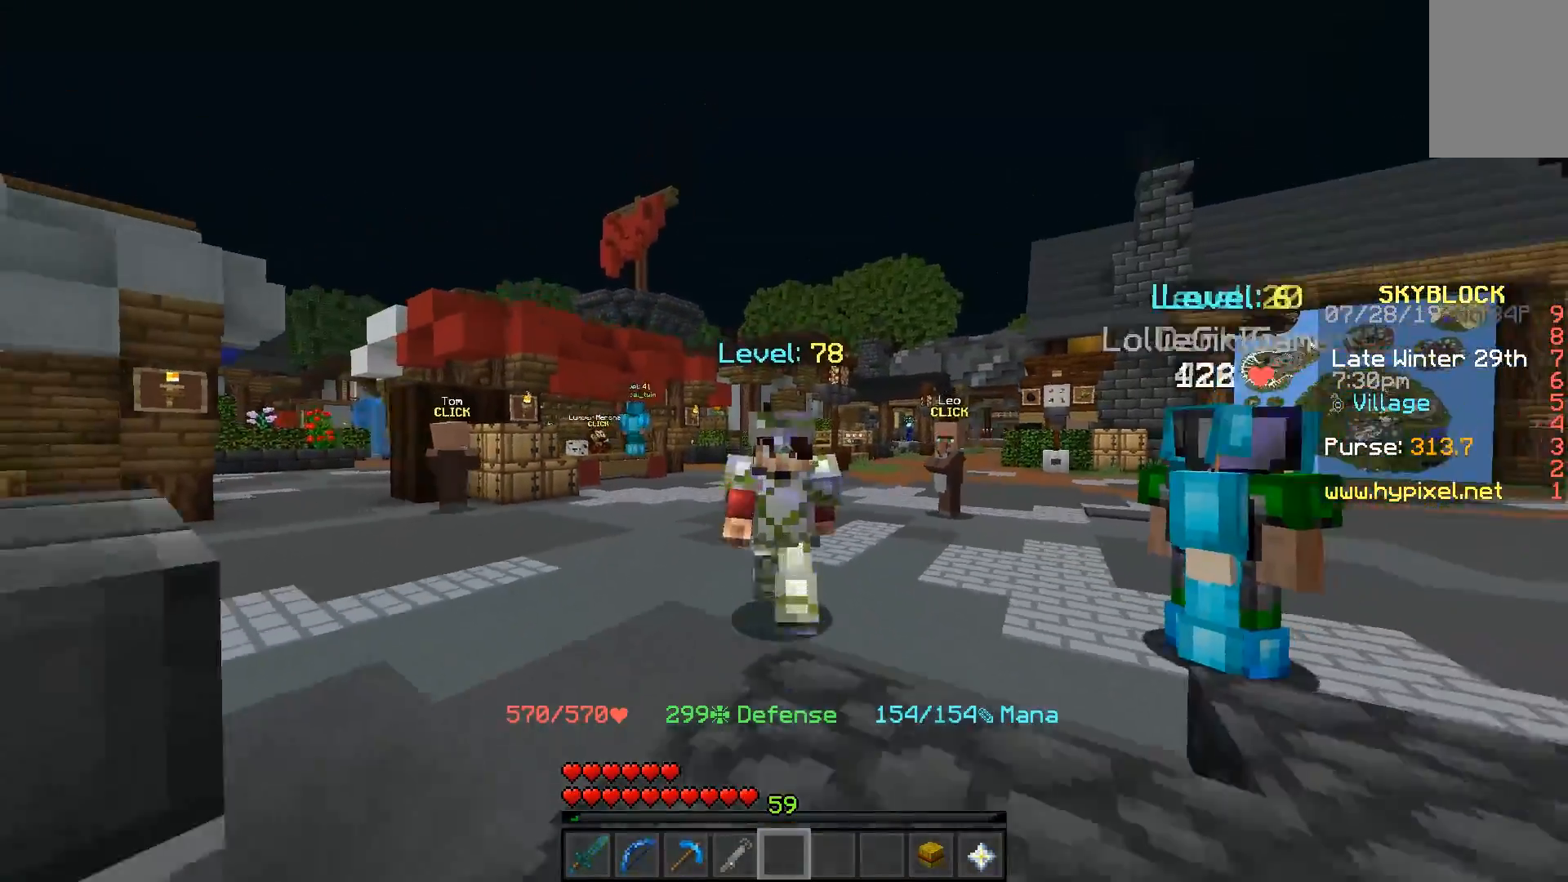
{"keys": ["d", "w"], "mouse": [], "events": [[500, "d", "down"]]}
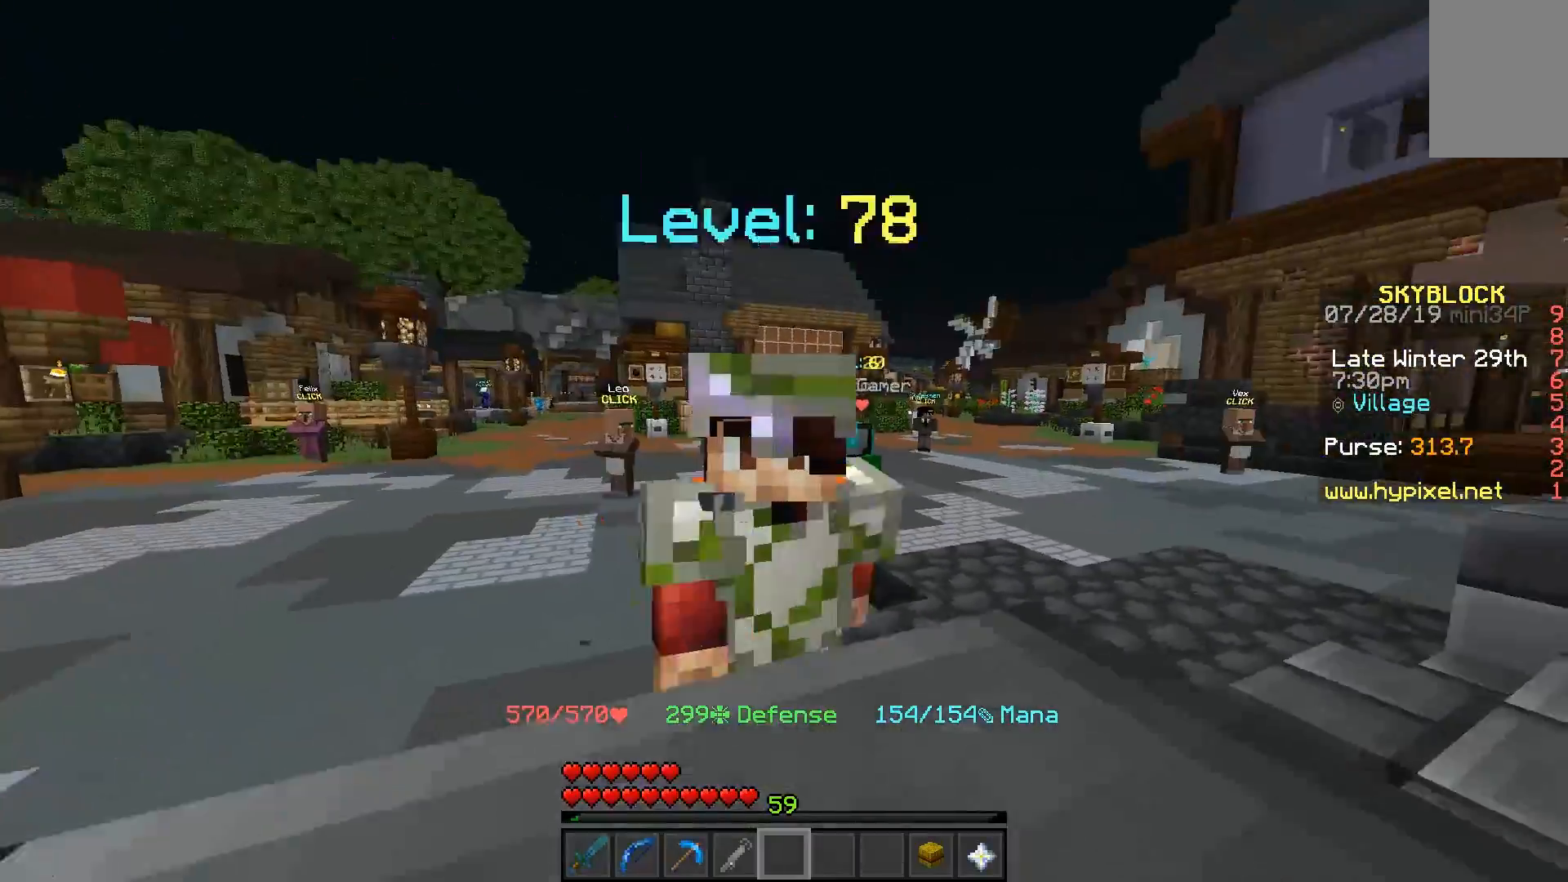
{"keys": ["d", "w"], "mouse": [], "events": []}
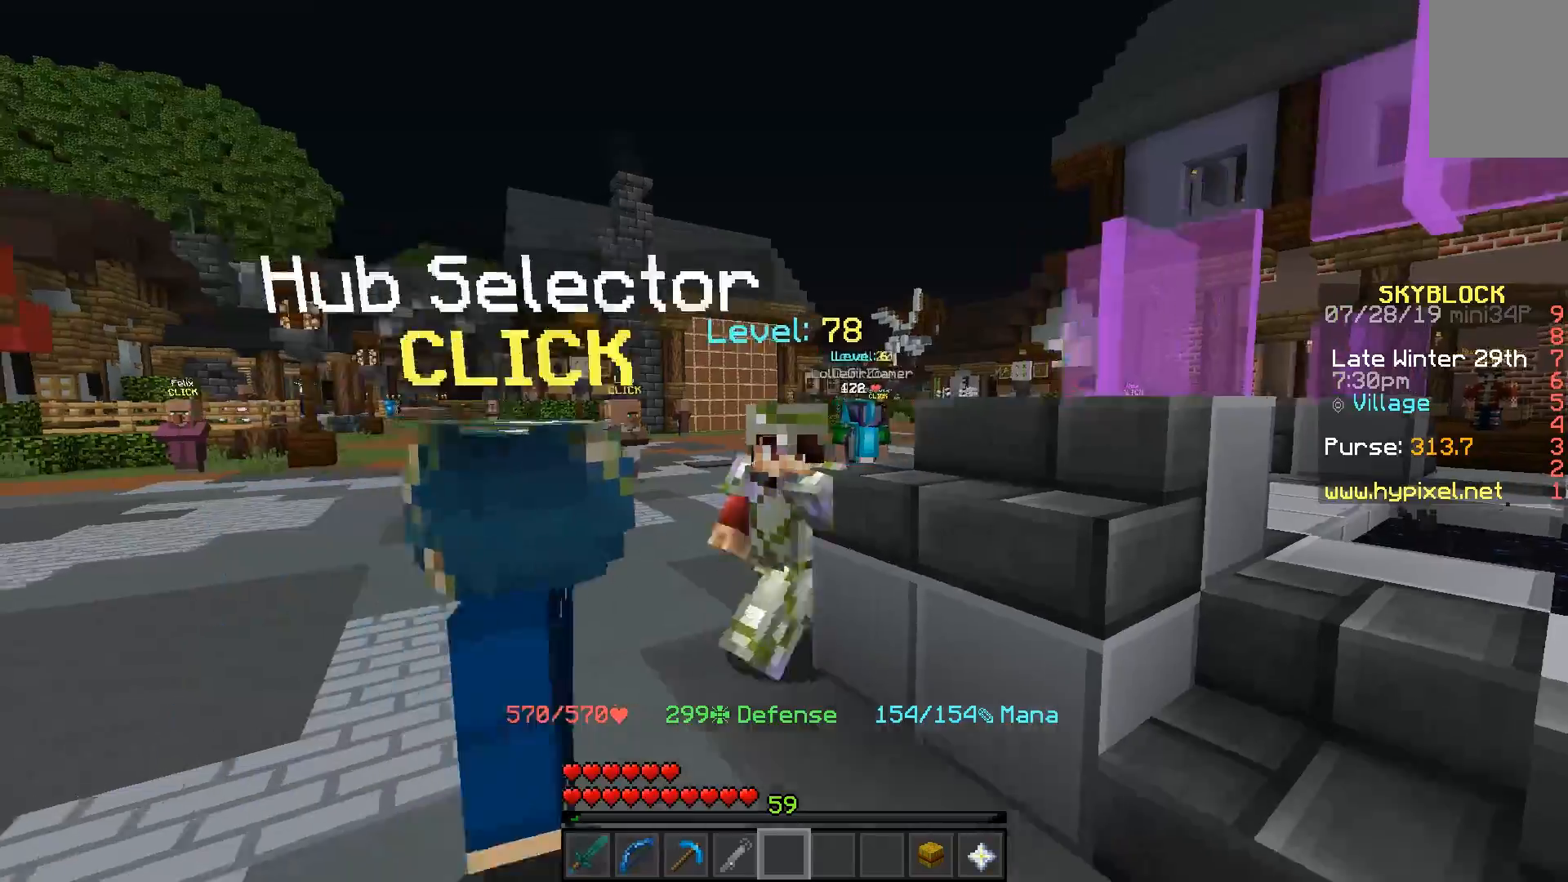
{"keys": ["d", "w"], "mouse": [], "events": []}
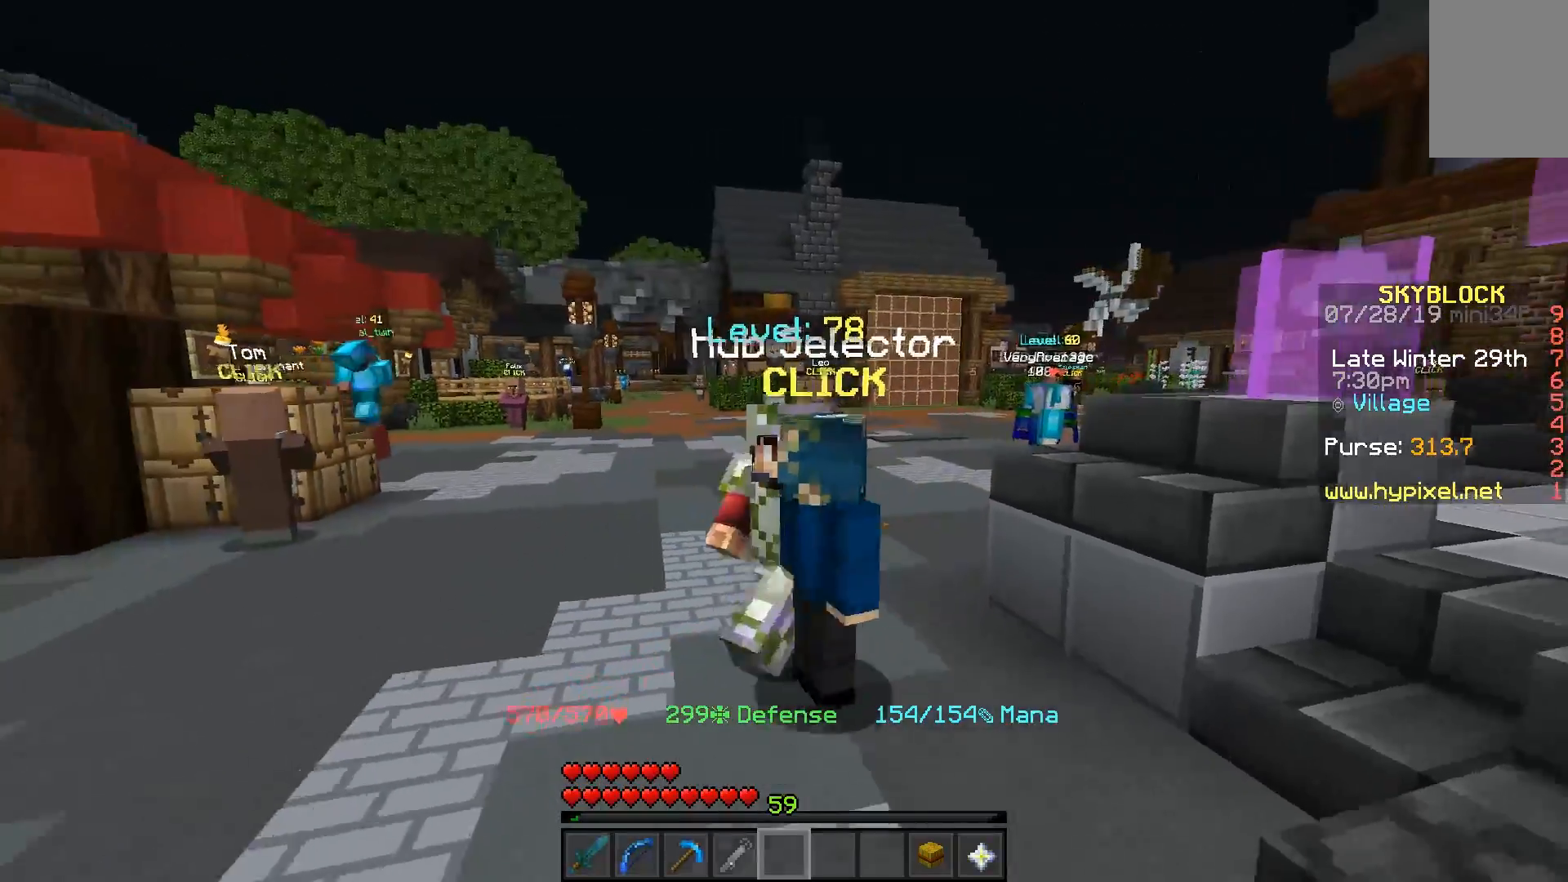
{"keys": ["w"], "mouse": [], "events": [[17, "d", "up"]]}
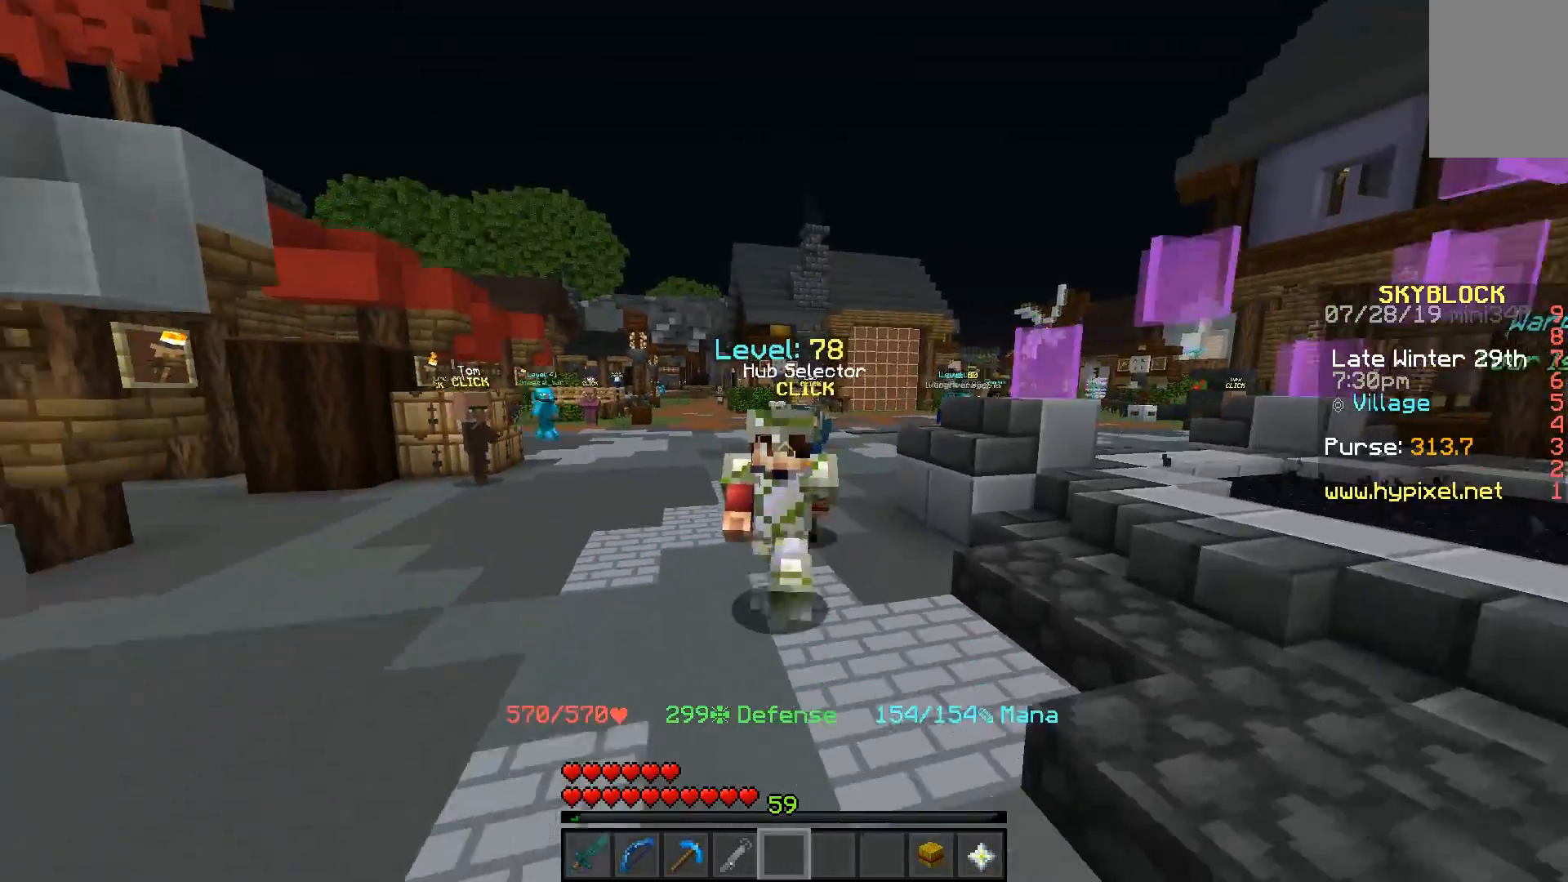
{"keys": ["w"], "mouse": [], "events": []}
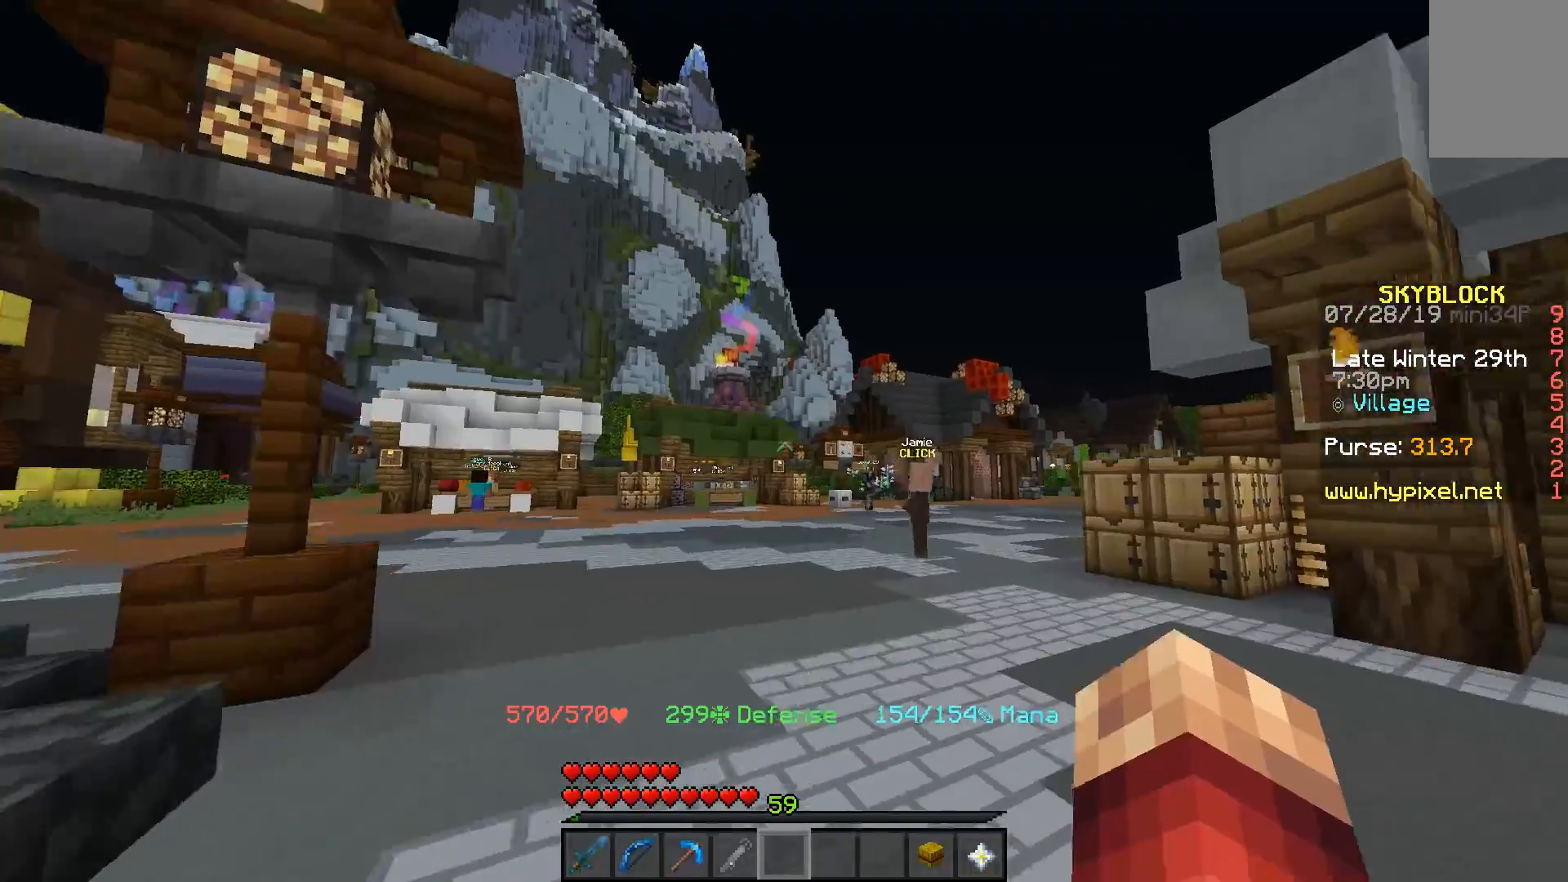
{"keys": ["w"], "mouse": [], "events": []}
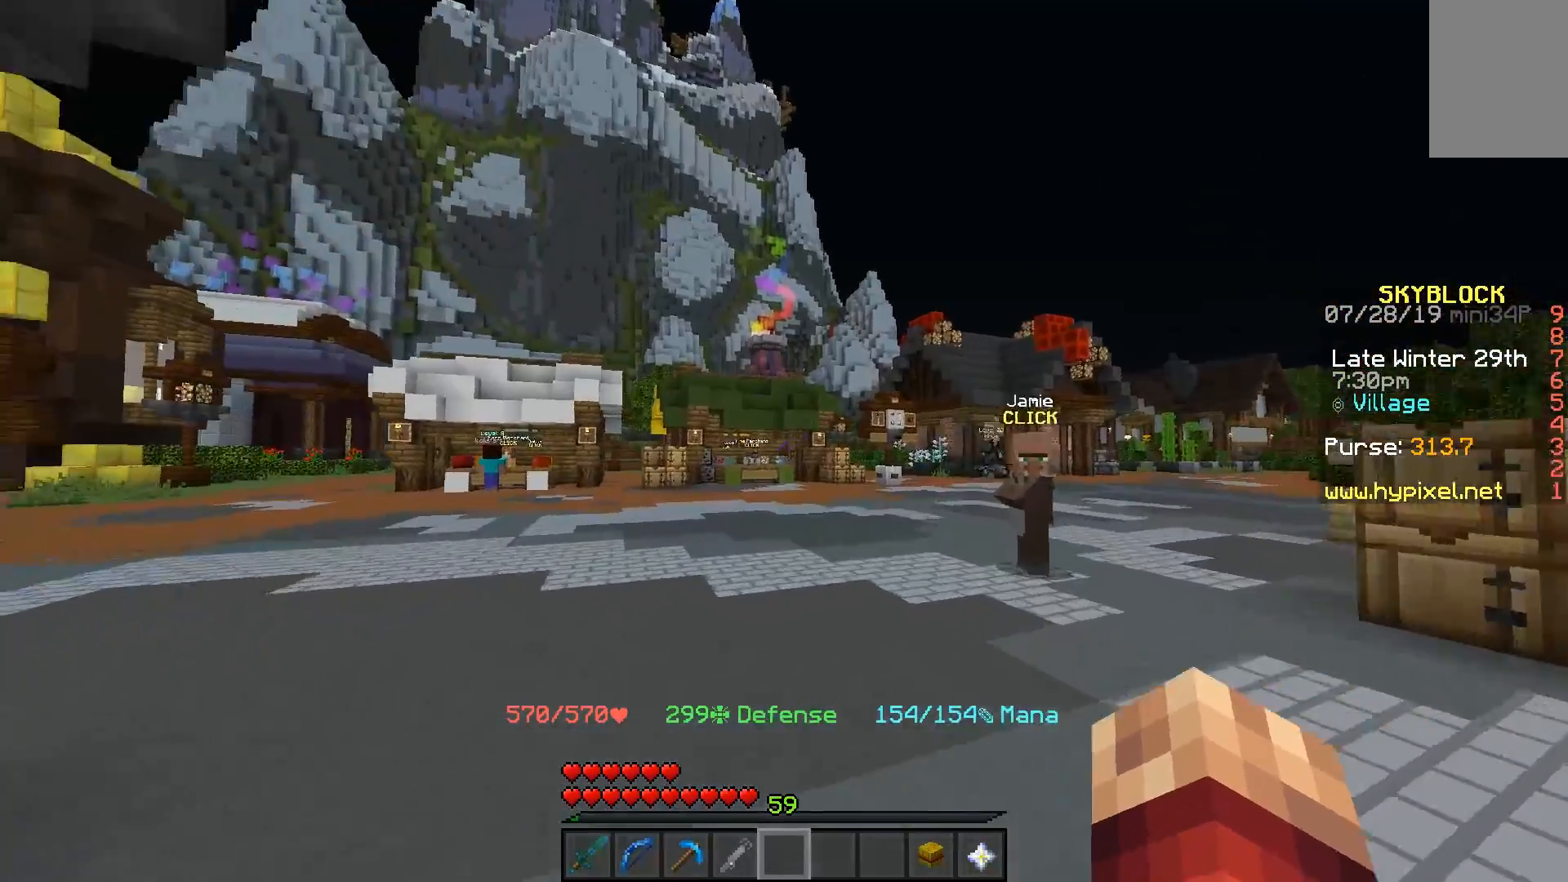
{"keys": ["space", "w"], "mouse": ["left"], "events": [[100, "space", "down"], [317, "mouse_left", "down"], [367, "mouse_left", "up"], [450, "mouse_left", "down"]]}
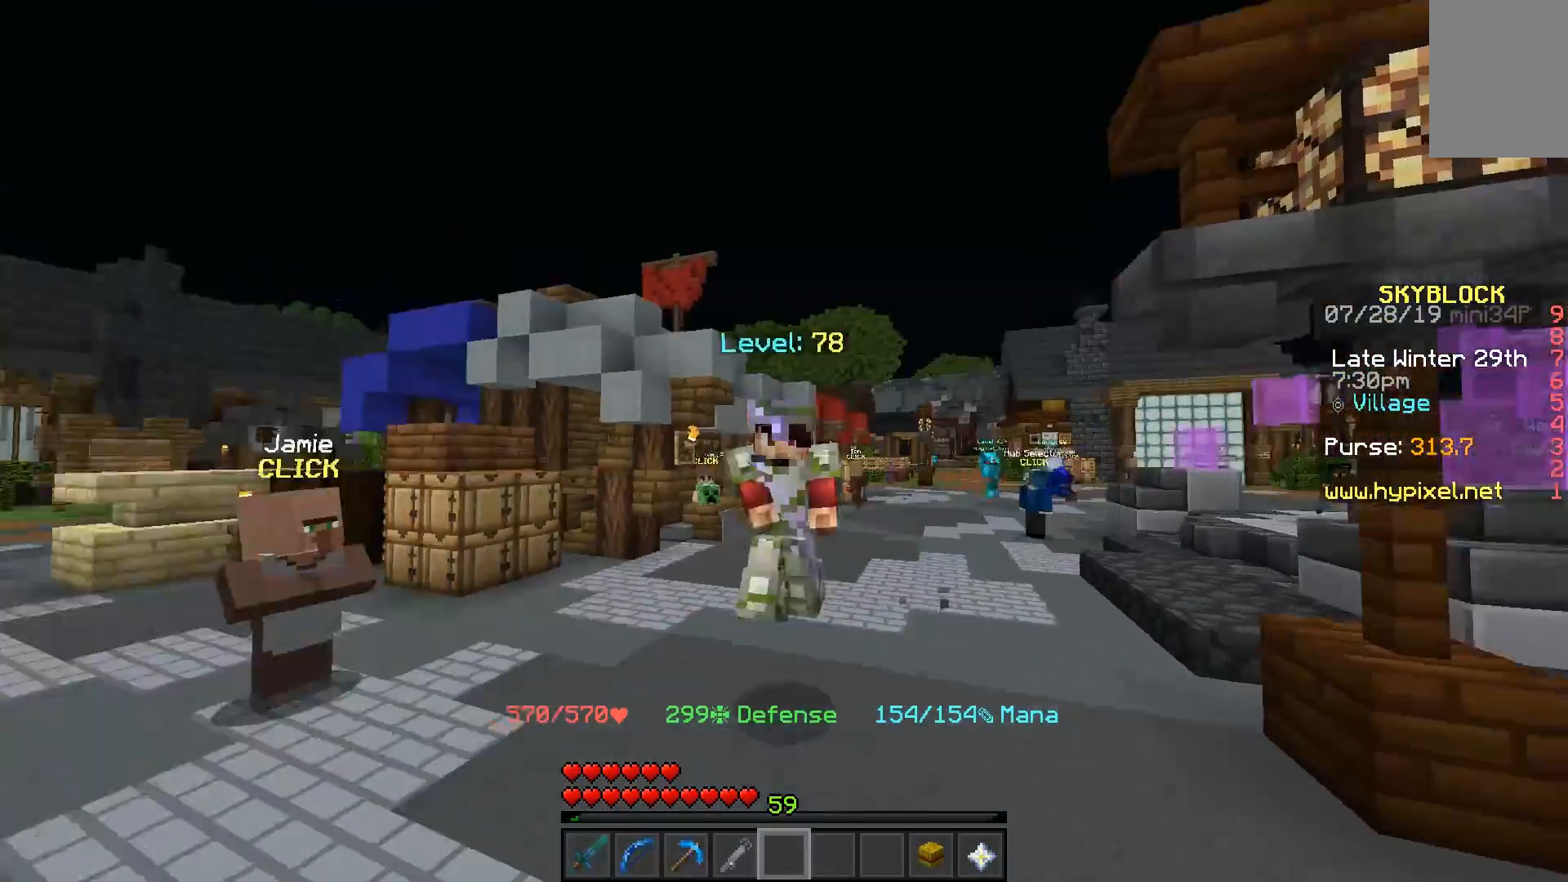
{"keys": ["w"], "mouse": [], "events": [[33, "mouse_left", "up"], [150, "mouse_left", "down"], [200, "mouse_left", "up"], [400, "space", "up"]]}
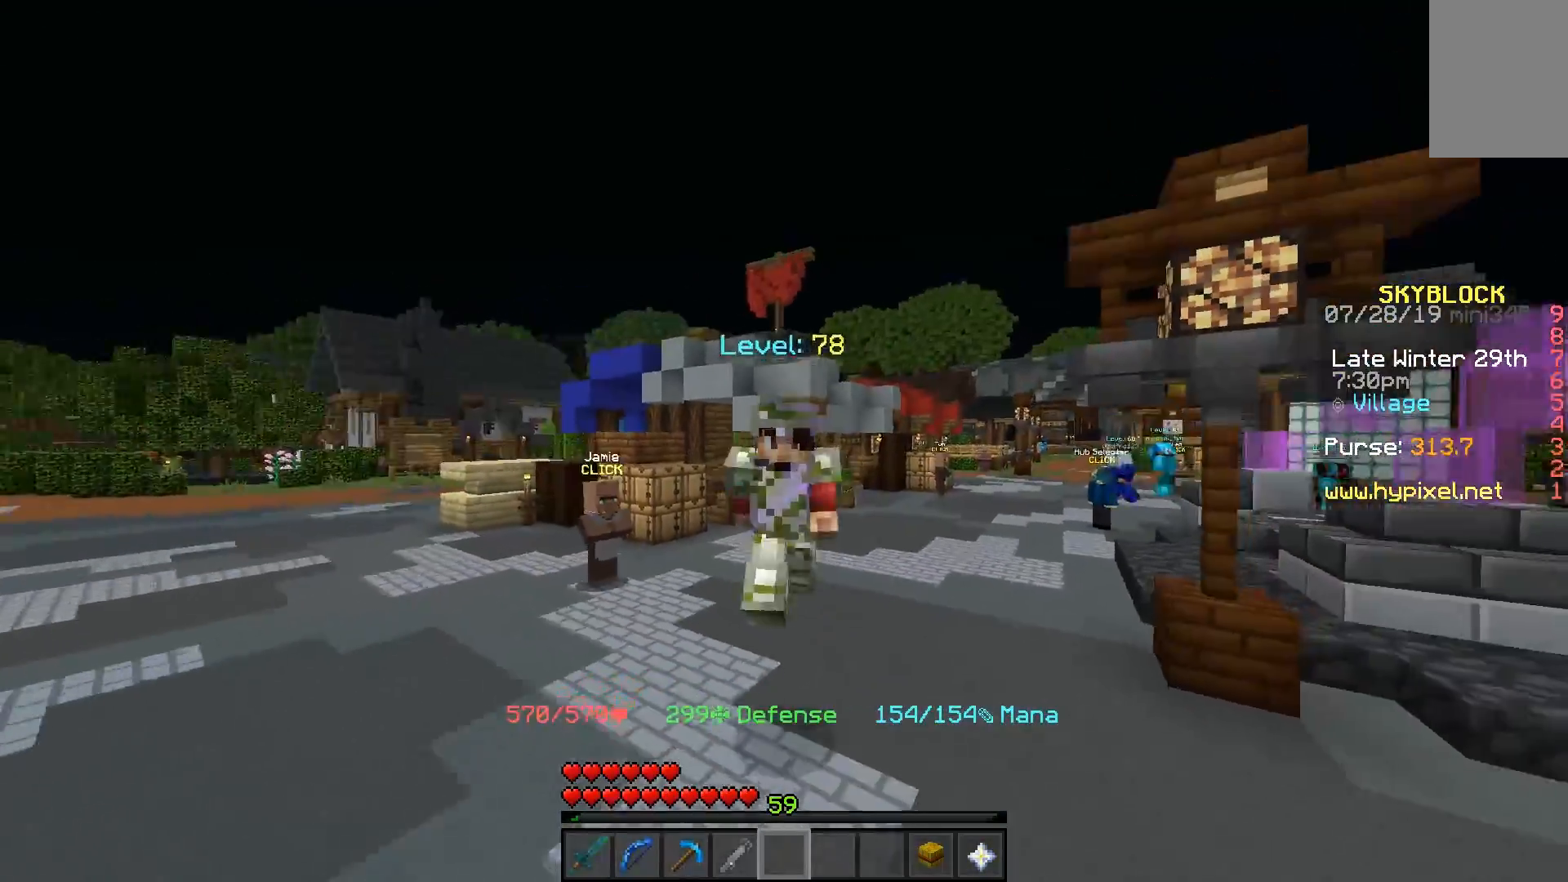
{"keys": ["w"], "mouse": ["left"], "events": [[300, "mouse_left", "down"], [367, "mouse_left", "up"], [483, "mouse_left", "down"]]}